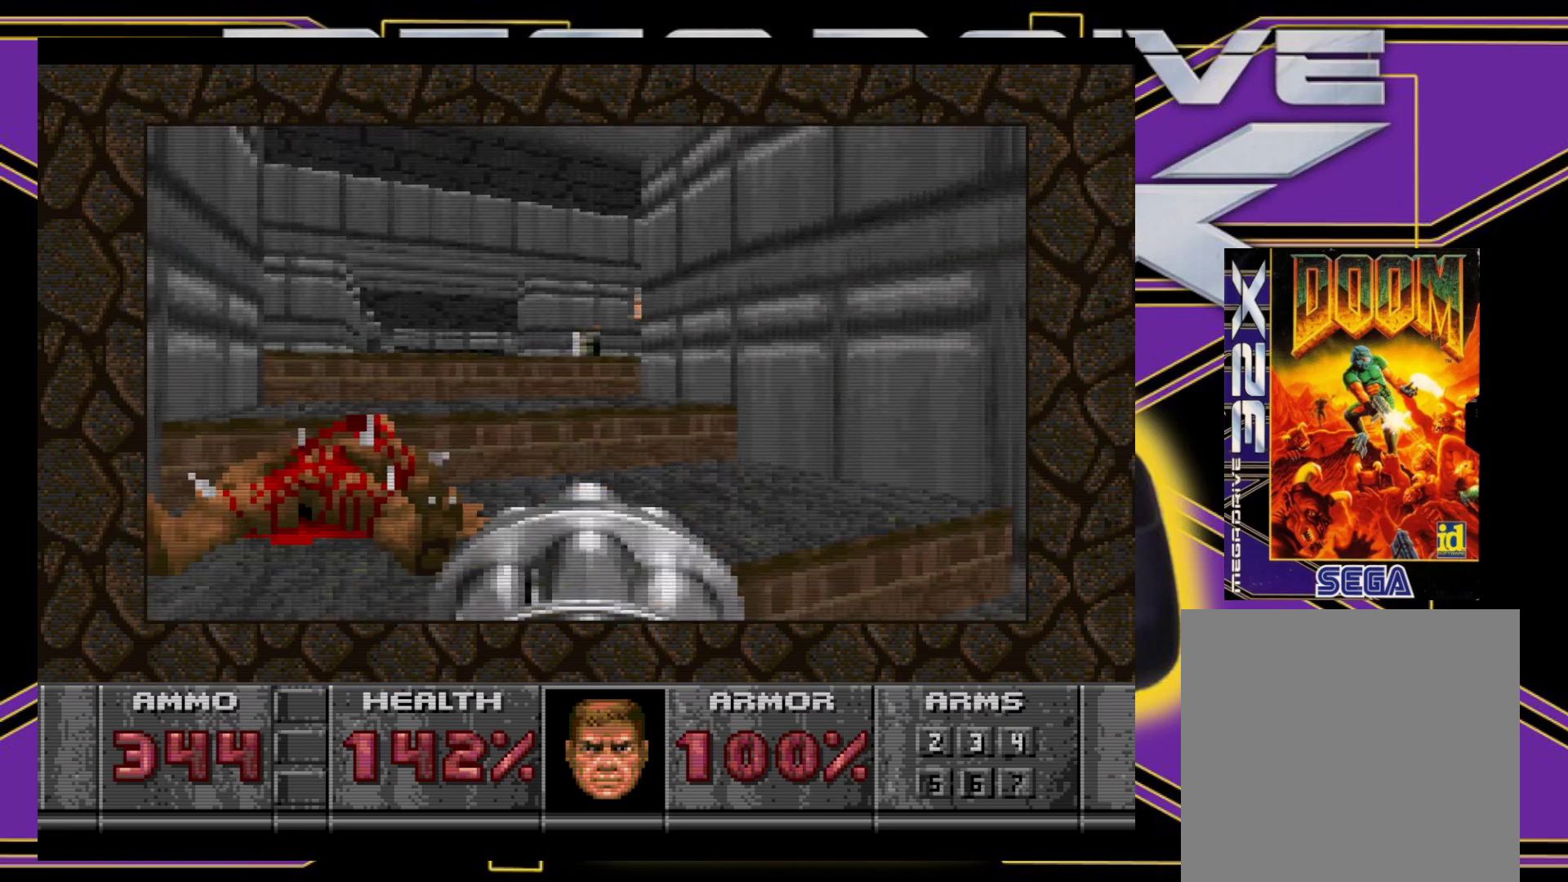
Gameplay with a controller (Xbox layout); each line is a JSON object with the inputs held at the frame after it. "events" lists button and stick changes between this image and that frame as [ms after this image, input, new state], when the widget could be followed in between. Not read: L3 R3 left_stick right_stick.
{"buttons": ["DPAD_UP", "DPAD_LEFT"], "events": [[417, "DPAD_UP", "down"], [450, "DPAD_LEFT", "down"]]}
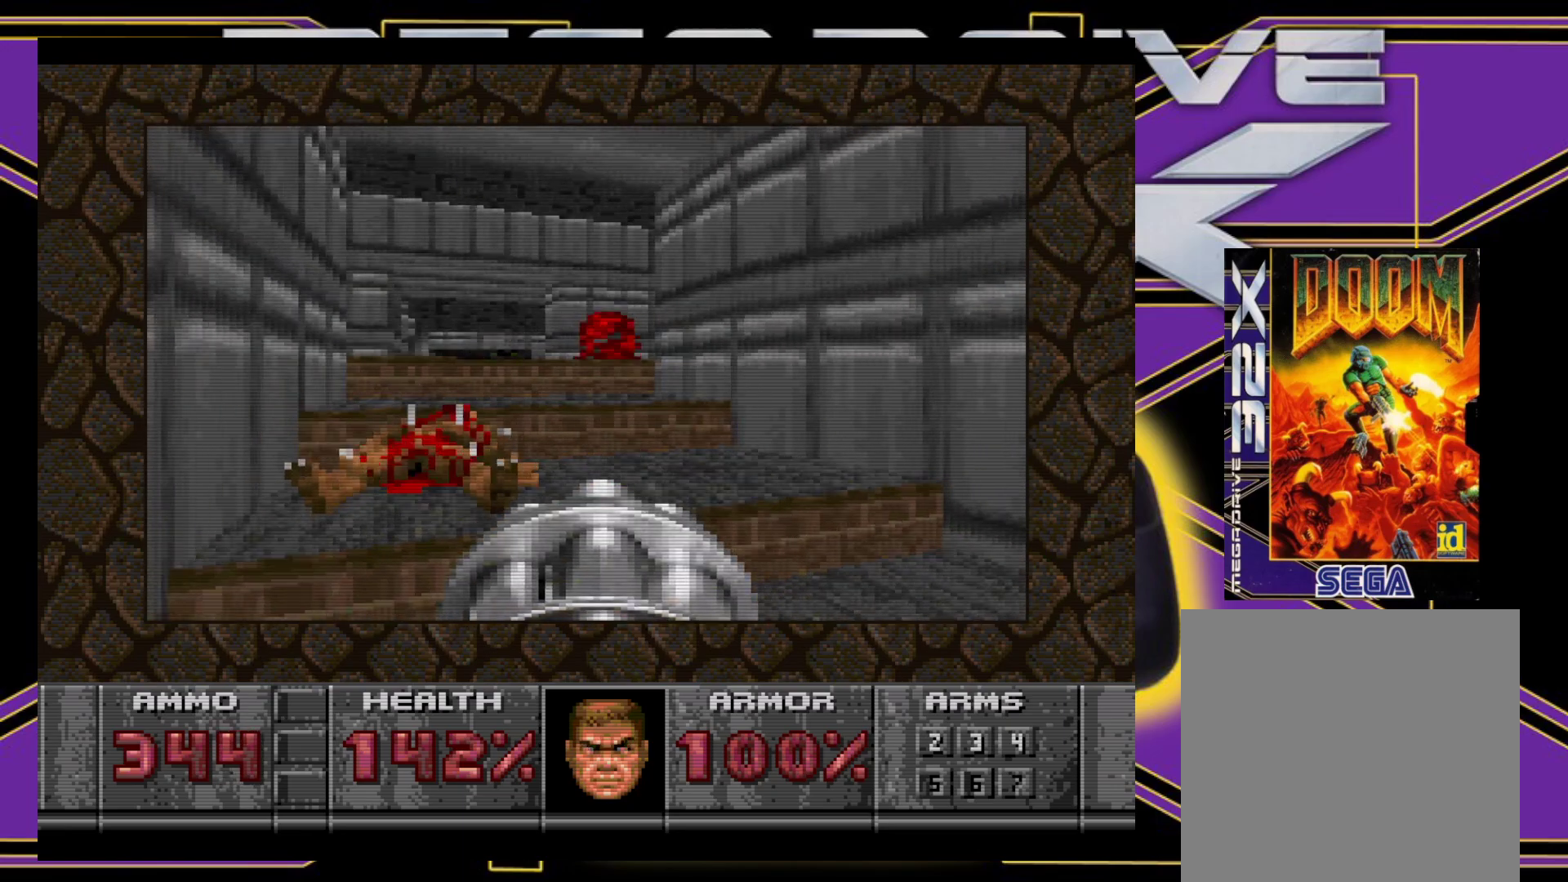
{"buttons": ["DPAD_RIGHT"], "events": [[117, "DPAD_LEFT", "up"], [417, "DPAD_RIGHT", "down"], [450, "DPAD_UP", "up"]]}
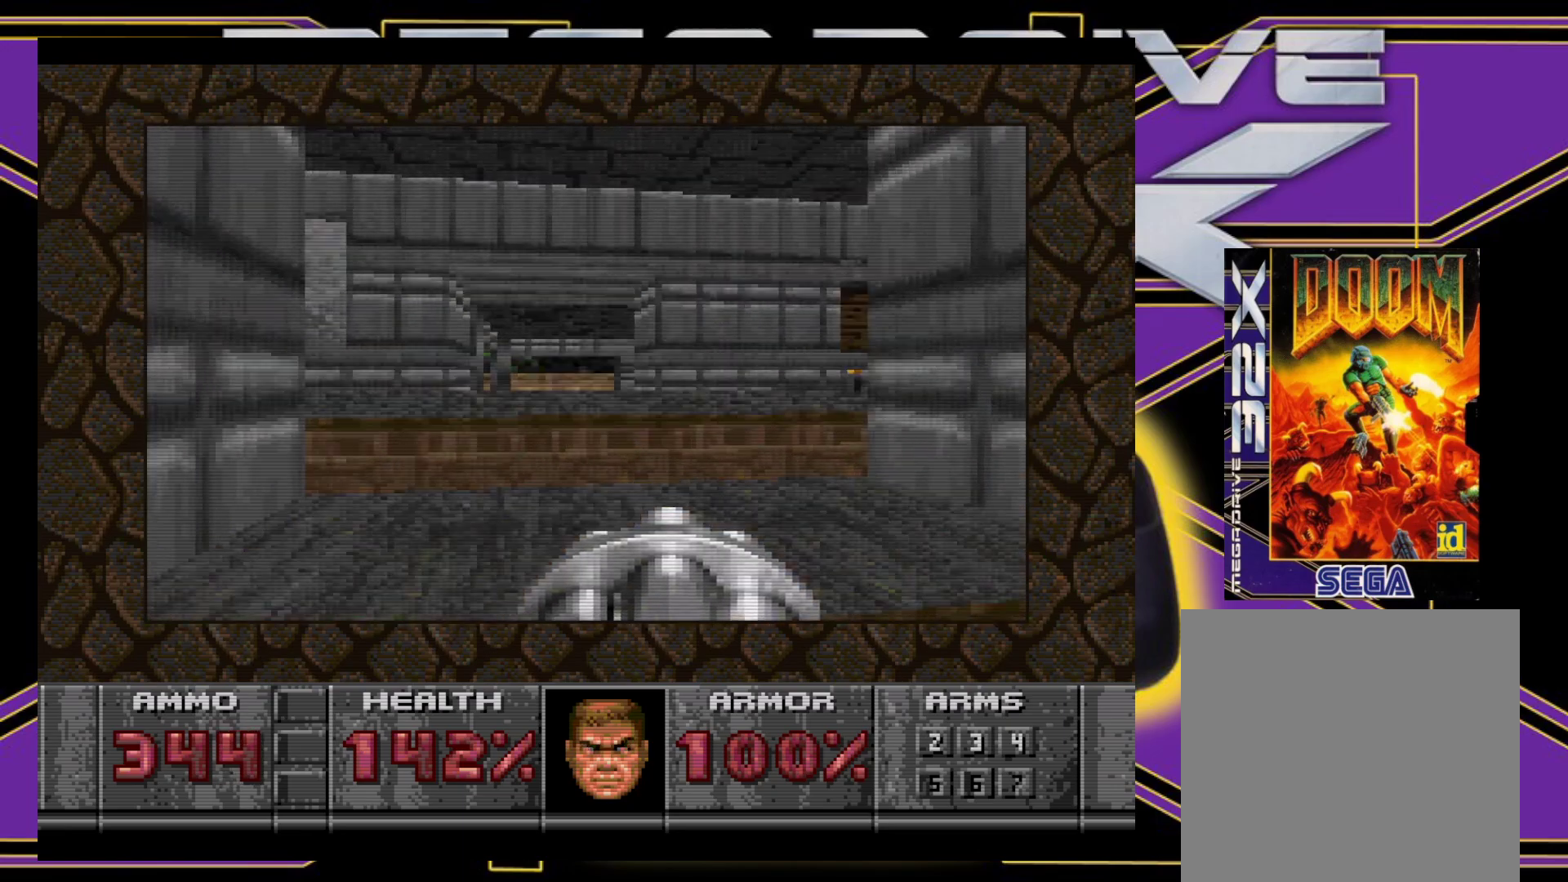
{"buttons": ["B"], "events": [[400, "DPAD_RIGHT", "up"], [483, "B", "down"]]}
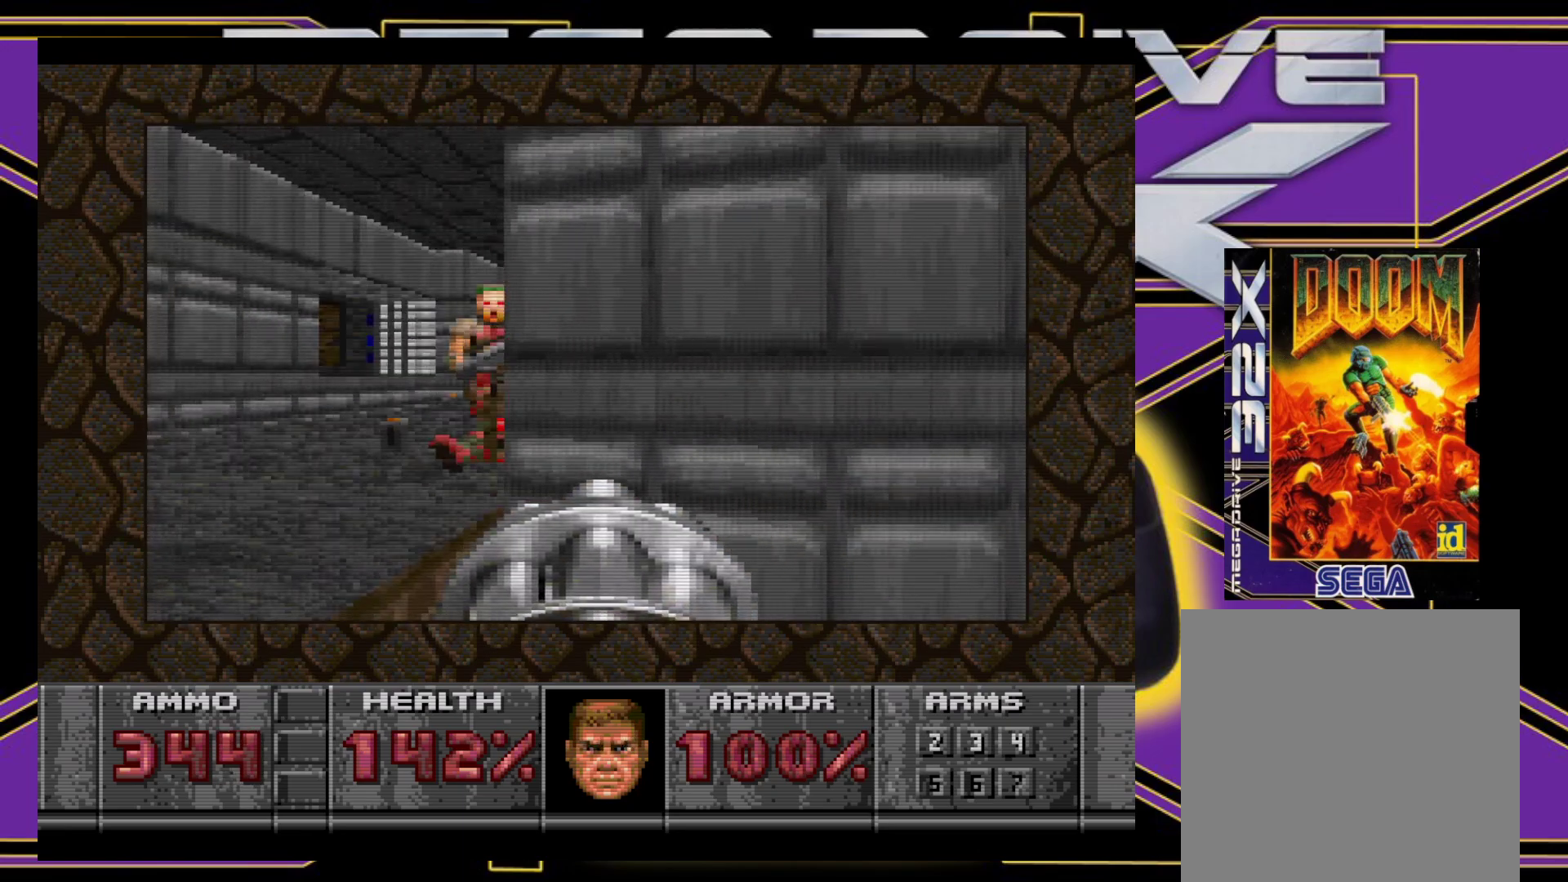
{"buttons": ["A", "X", "DPAD_DOWN", "DPAD_RIGHT"], "events": [[33, "DPAD_LEFT", "down"], [133, "DPAD_UP", "down"], [183, "B", "up"], [183, "DPAD_LEFT", "up"], [383, "DPAD_UP", "up"], [417, "X", "down"], [450, "DPAD_DOWN", "down"], [450, "DPAD_RIGHT", "down"], [467, "A", "down"]]}
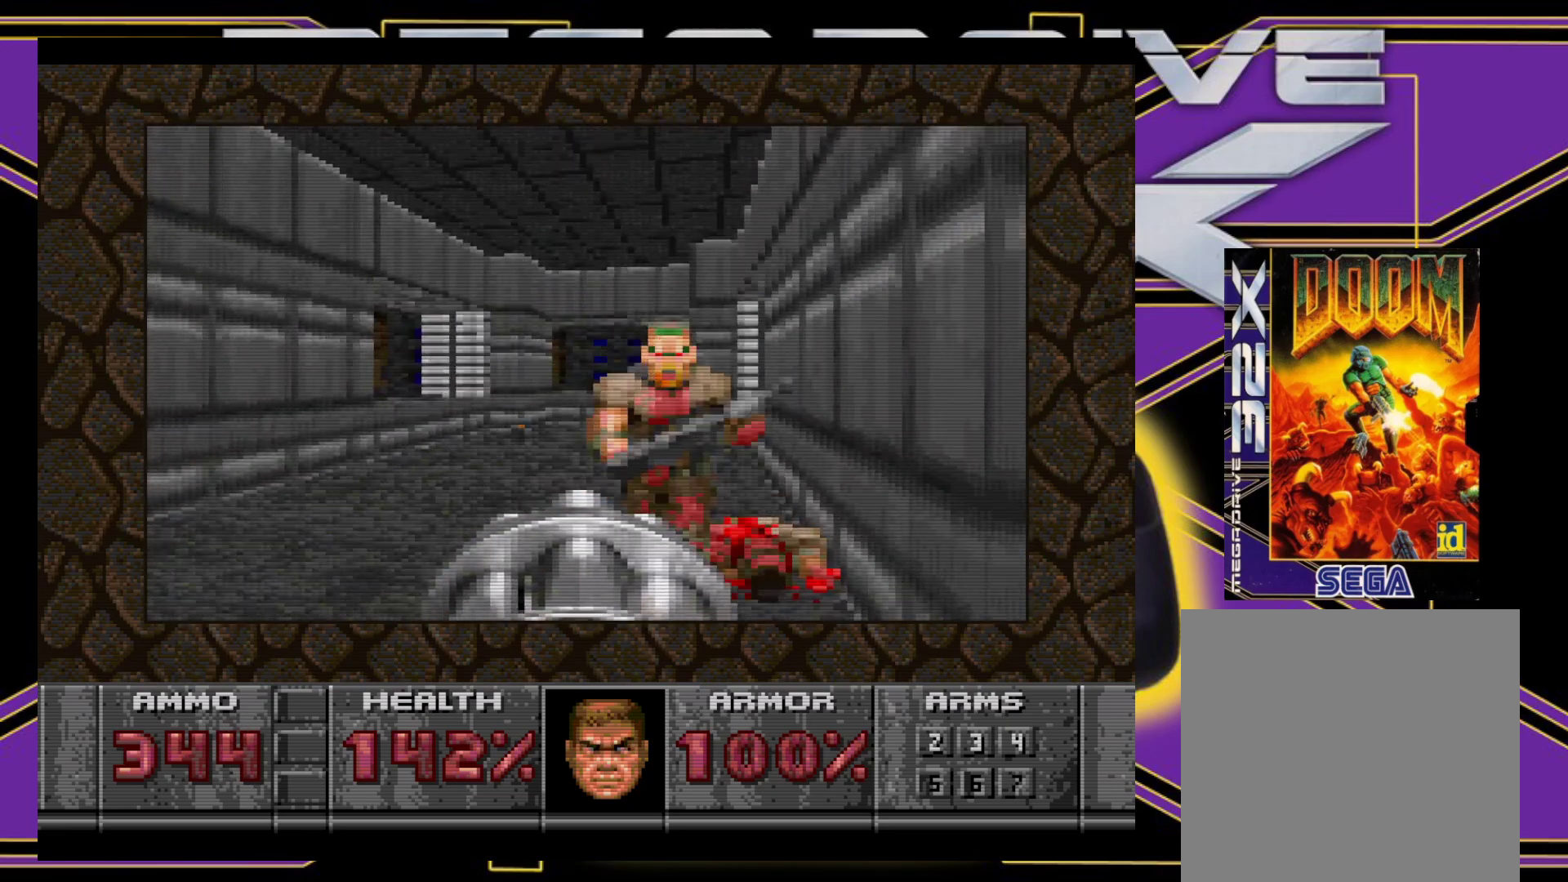
{"buttons": [], "events": [[100, "X", "up"], [133, "DPAD_RIGHT", "up"], [350, "DPAD_DOWN", "up"], [450, "A", "up"]]}
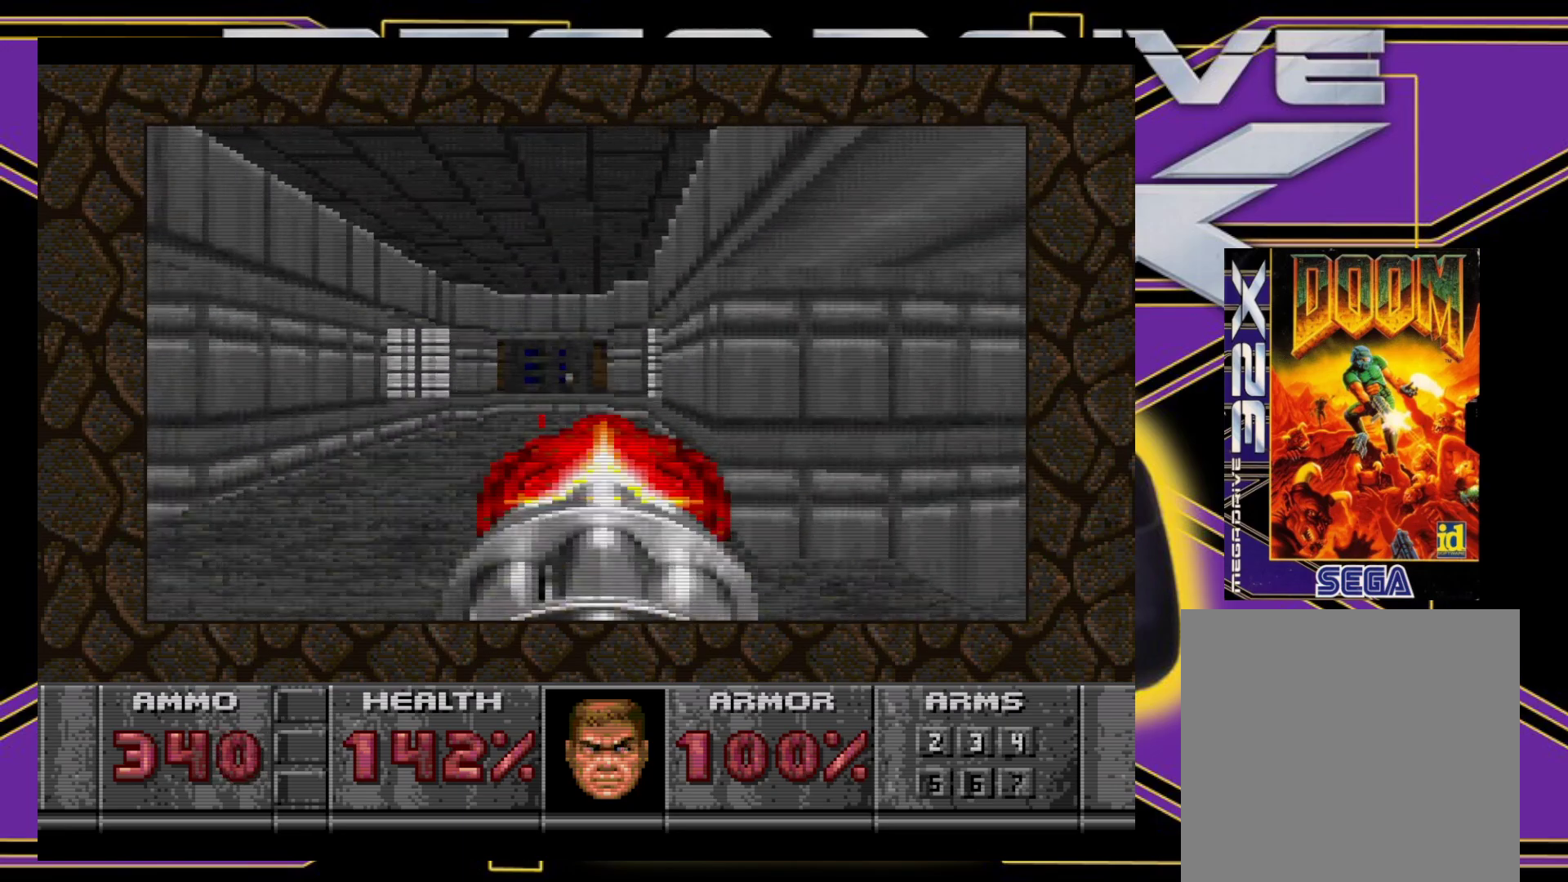
{"buttons": ["X", "DPAD_UP"], "events": [[50, "DPAD_UP", "down"], [467, "X", "down"]]}
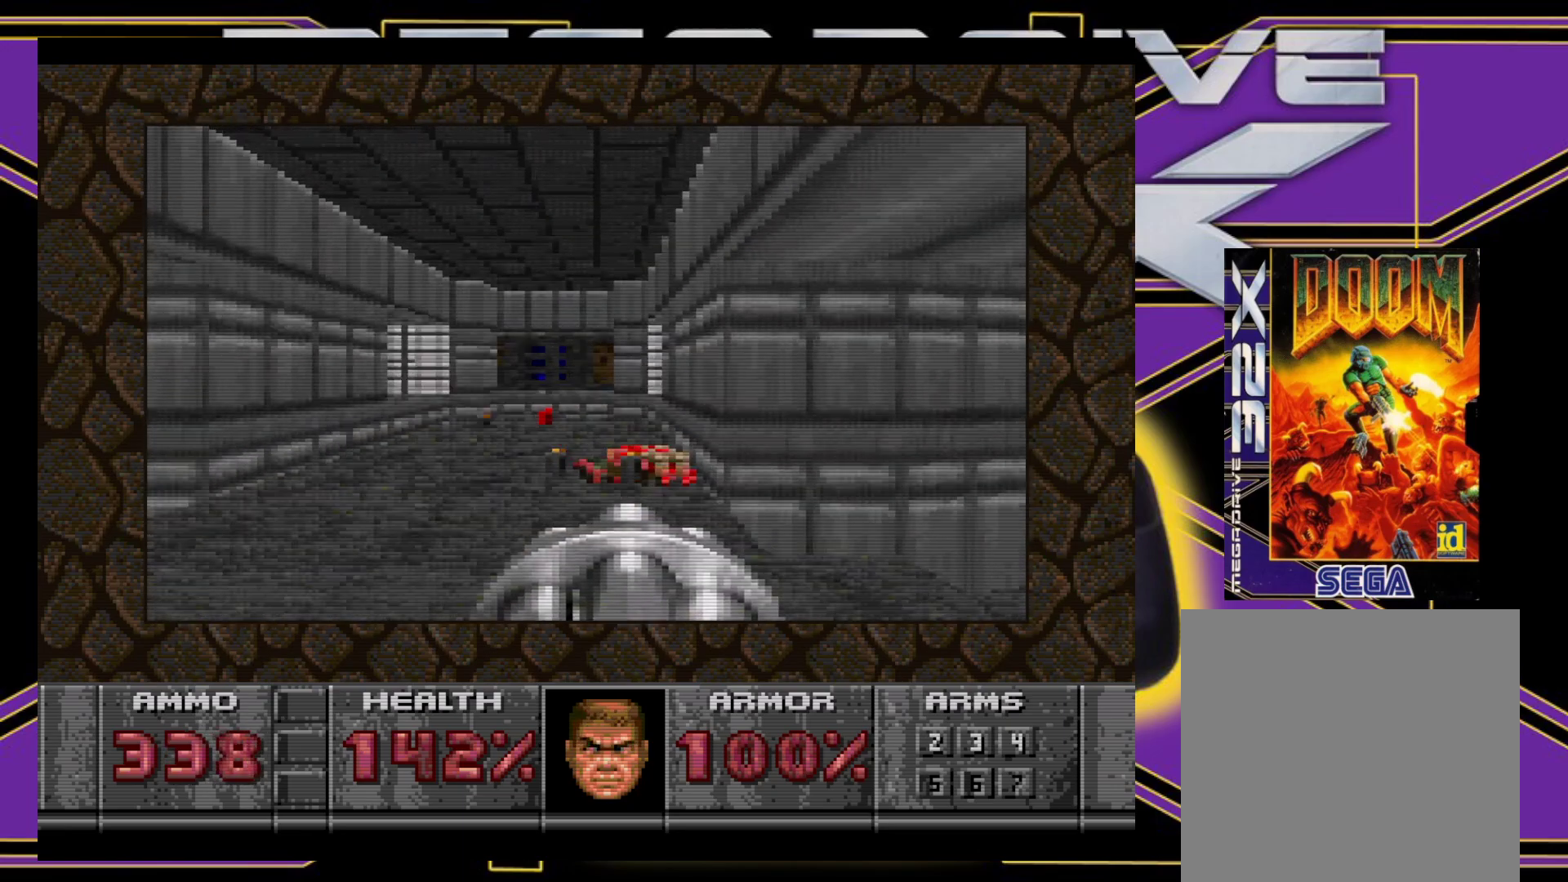
{"buttons": ["X", "DPAD_UP"], "events": [[200, "DPAD_LEFT", "down"], [367, "DPAD_LEFT", "up"]]}
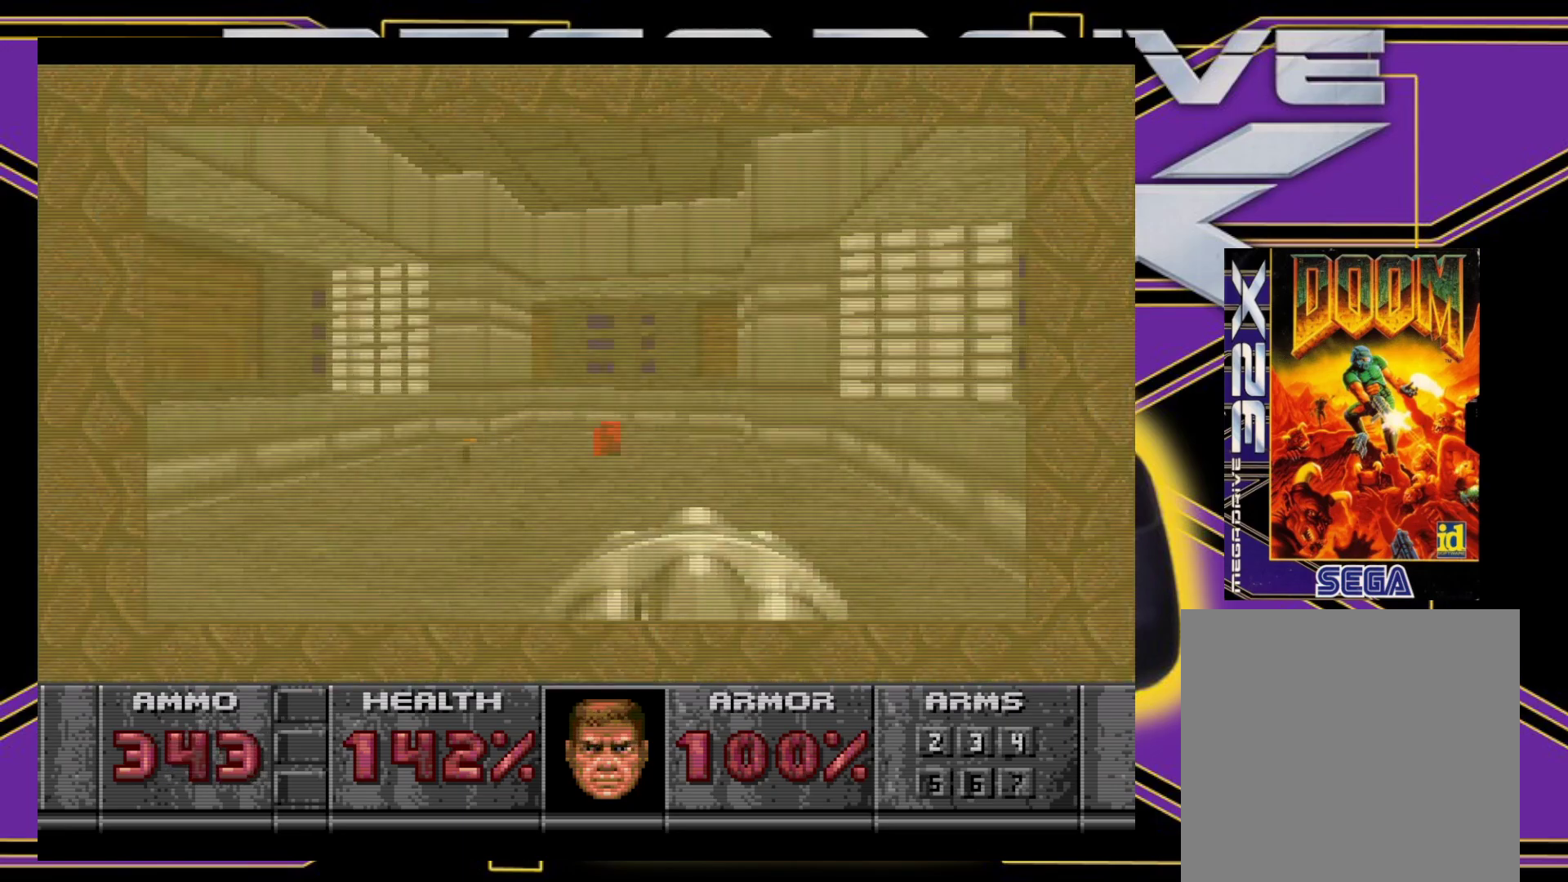
{"buttons": ["X", "DPAD_LEFT"], "events": [[83, "DPAD_LEFT", "down"], [333, "DPAD_UP", "up"]]}
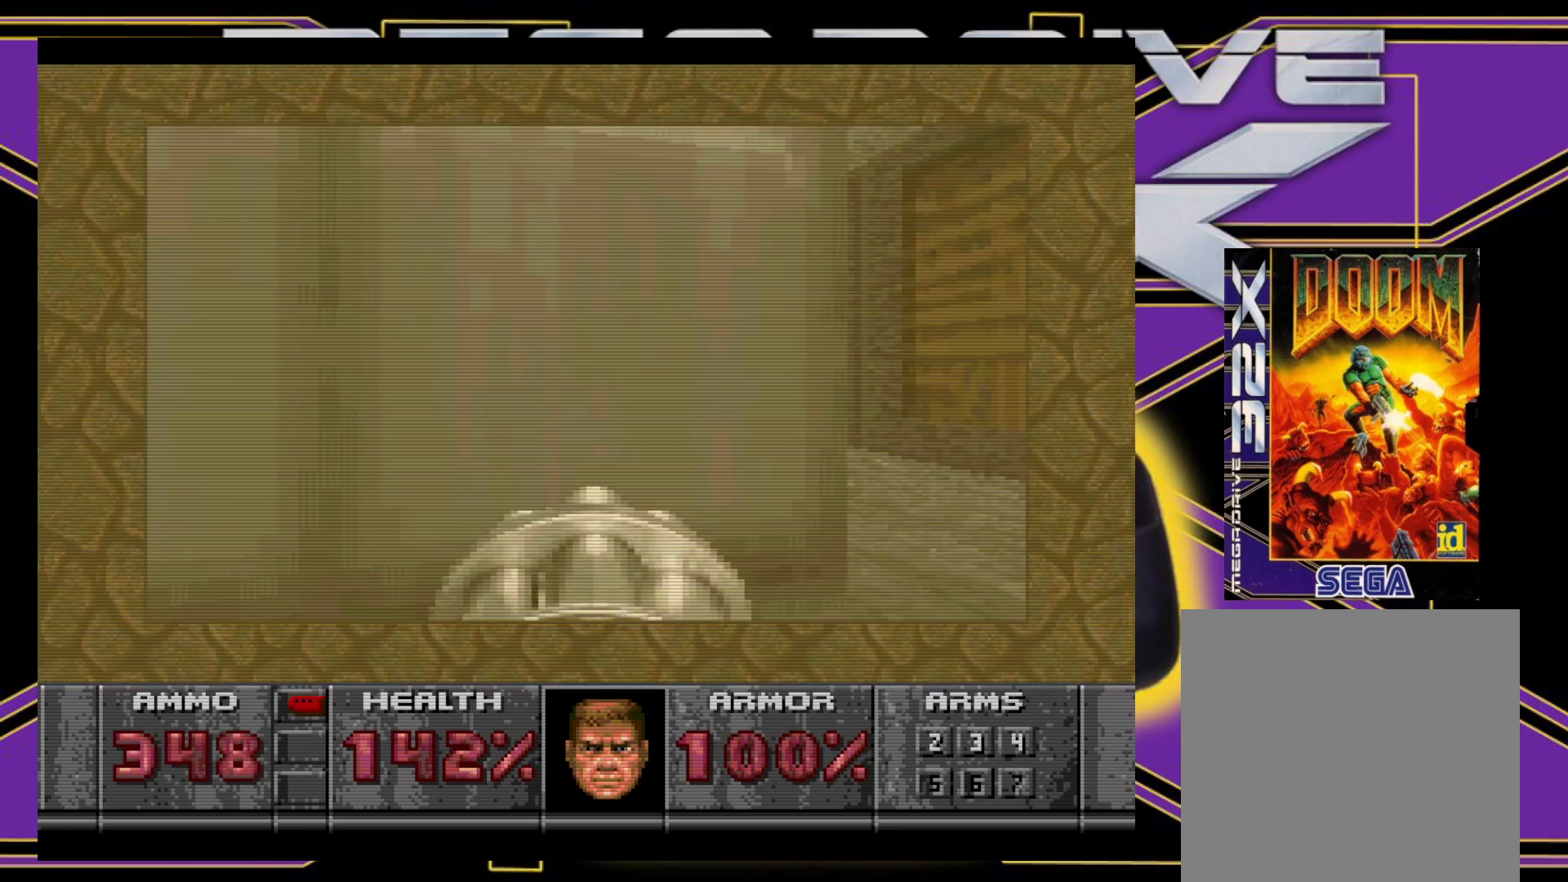
{"buttons": [], "events": [[150, "L1", "down"], [250, "L1", "up"], [383, "DPAD_LEFT", "up"], [400, "X", "up"]]}
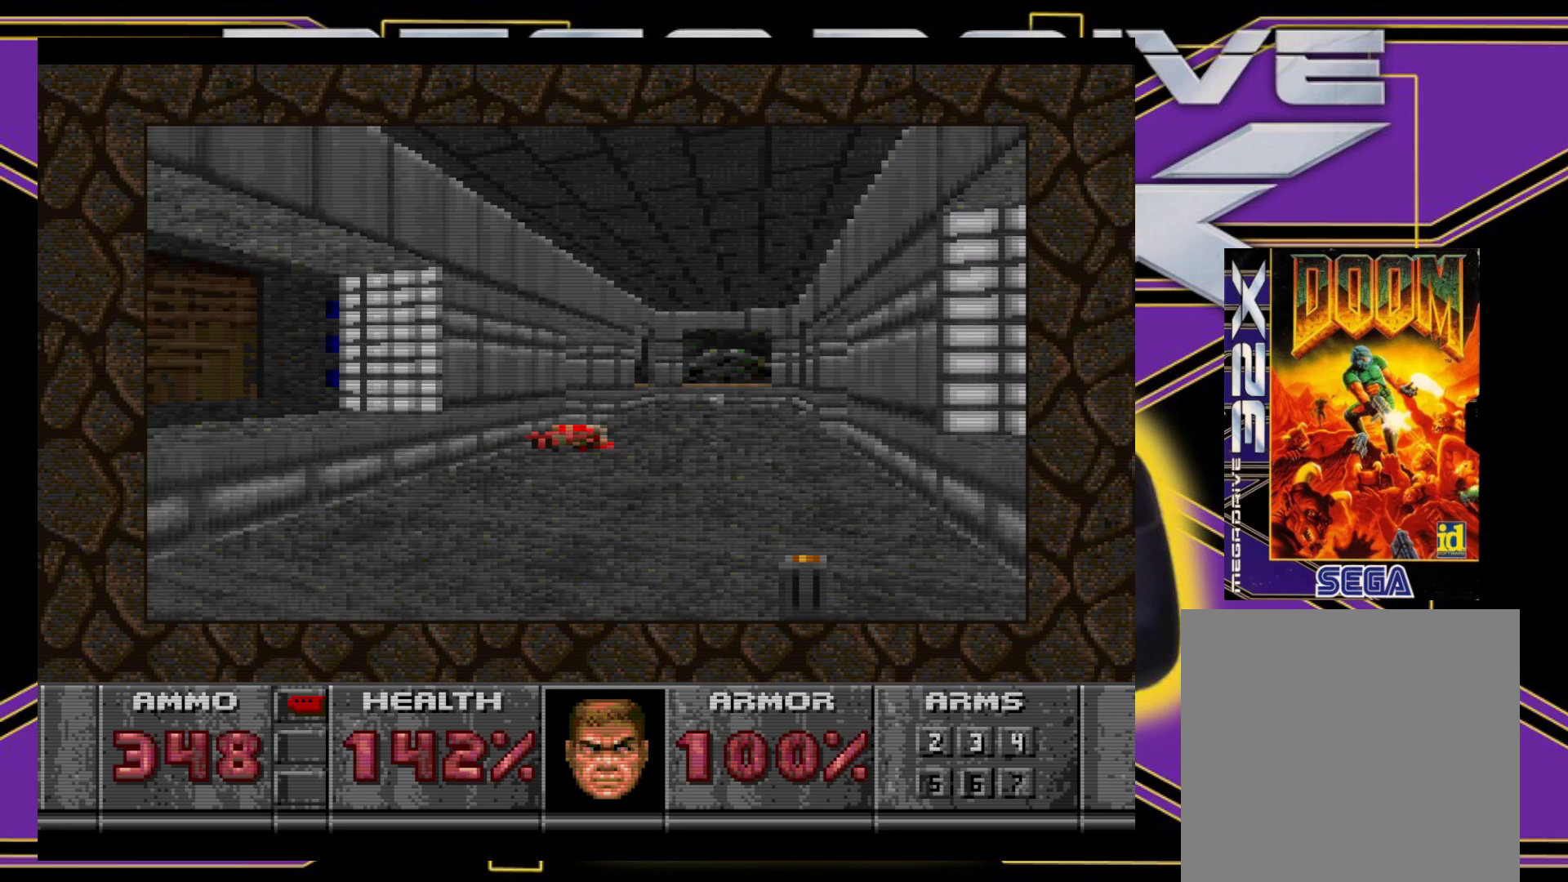
{"buttons": ["DPAD_UP"], "events": [[117, "DPAD_RIGHT", "down"], [317, "DPAD_UP", "down"], [350, "DPAD_RIGHT", "up"]]}
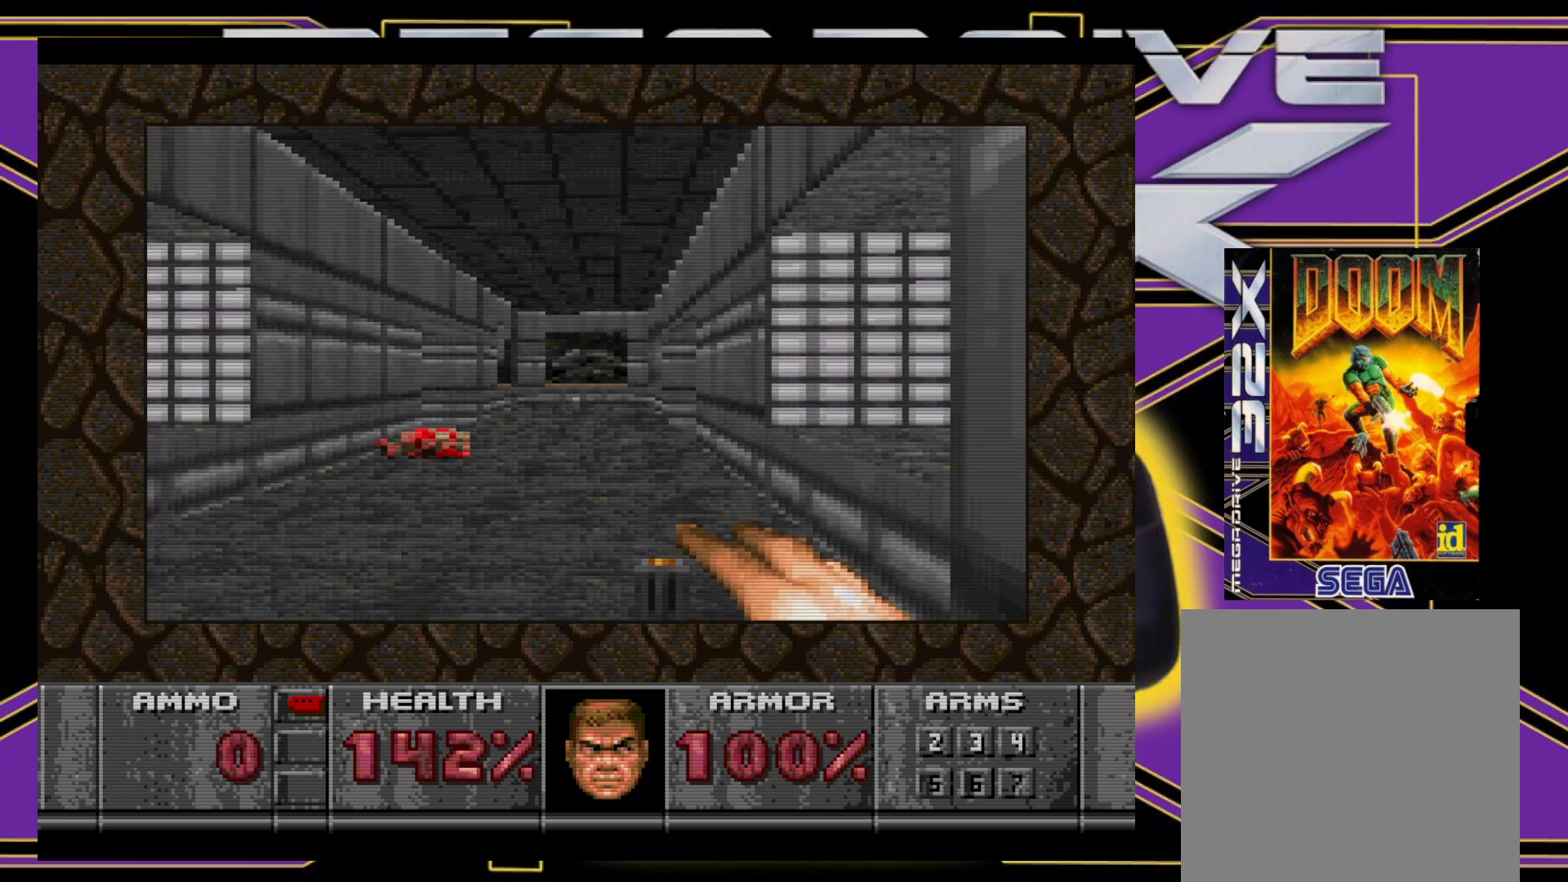
{"buttons": ["DPAD_UP"], "events": []}
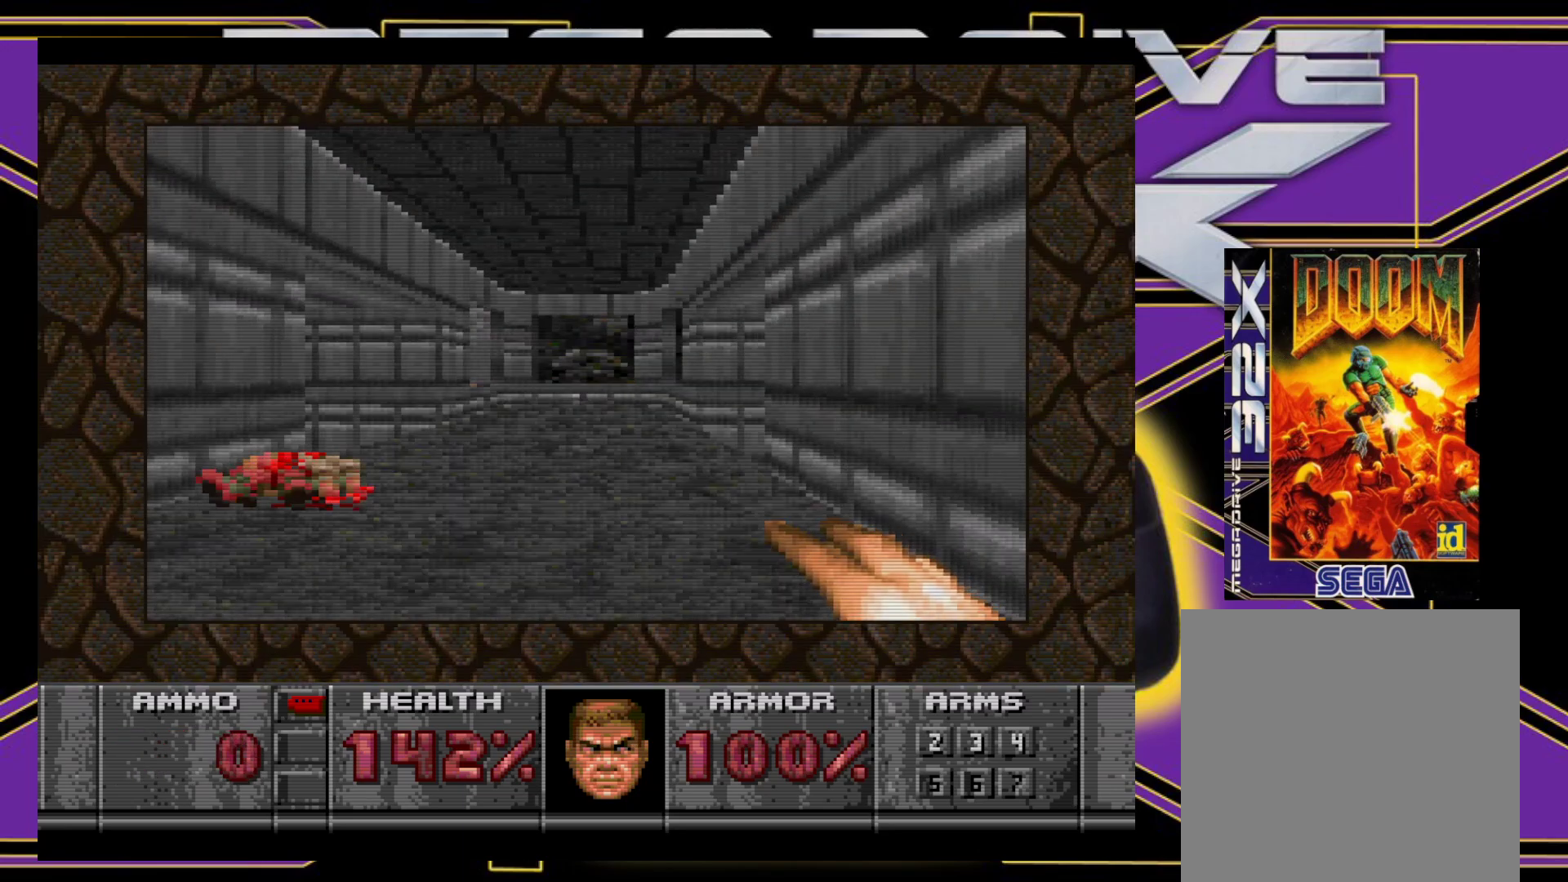
{"buttons": ["DPAD_UP"], "events": [[117, "L1", "down"], [200, "L1", "up"]]}
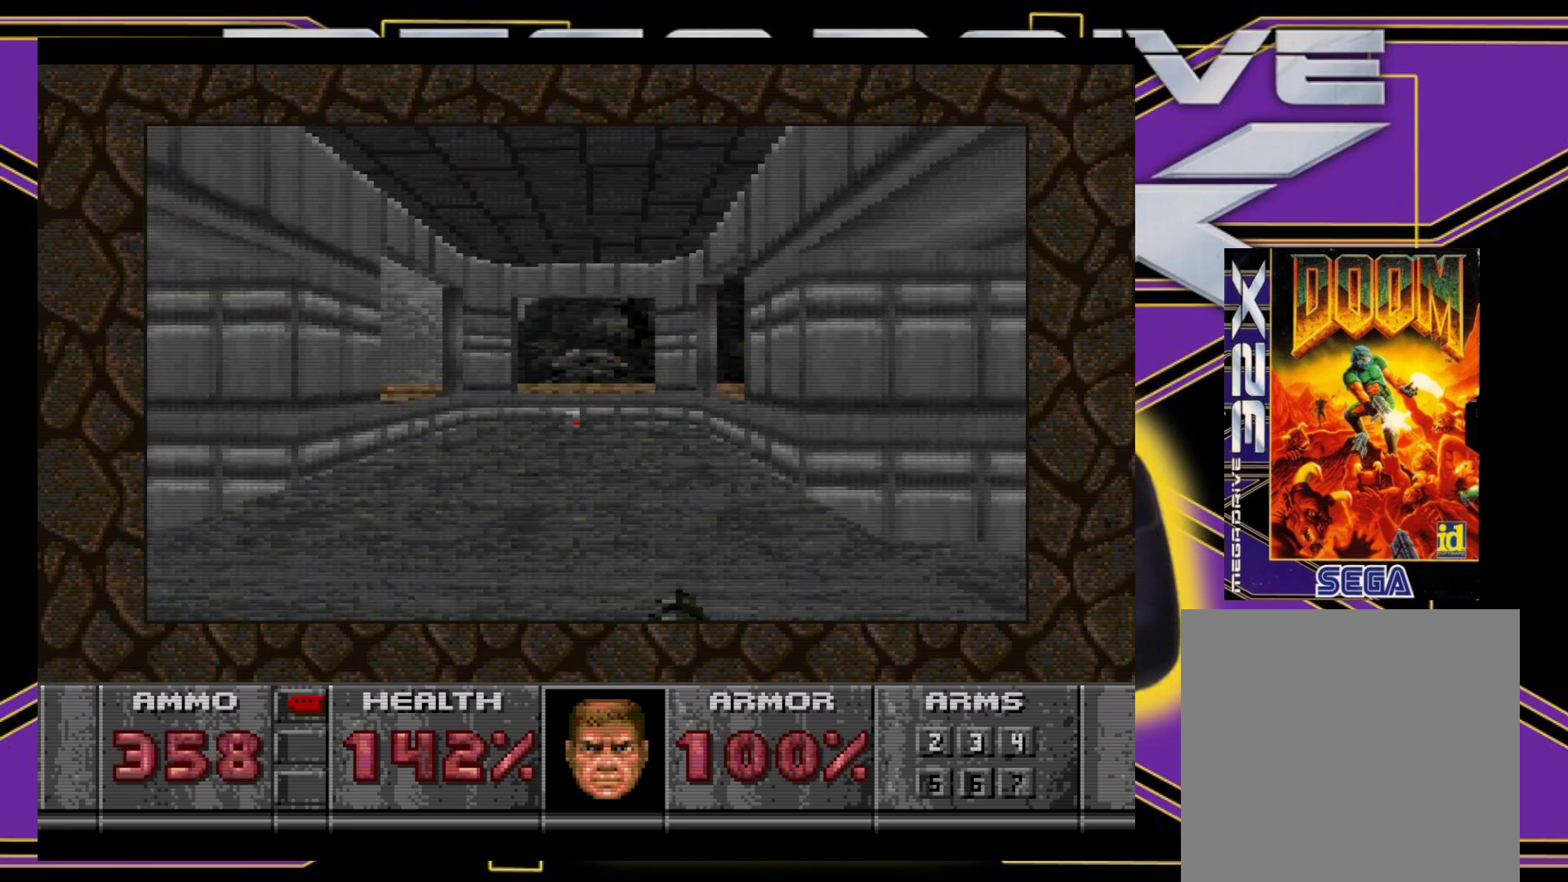
{"buttons": ["DPAD_UP"], "events": []}
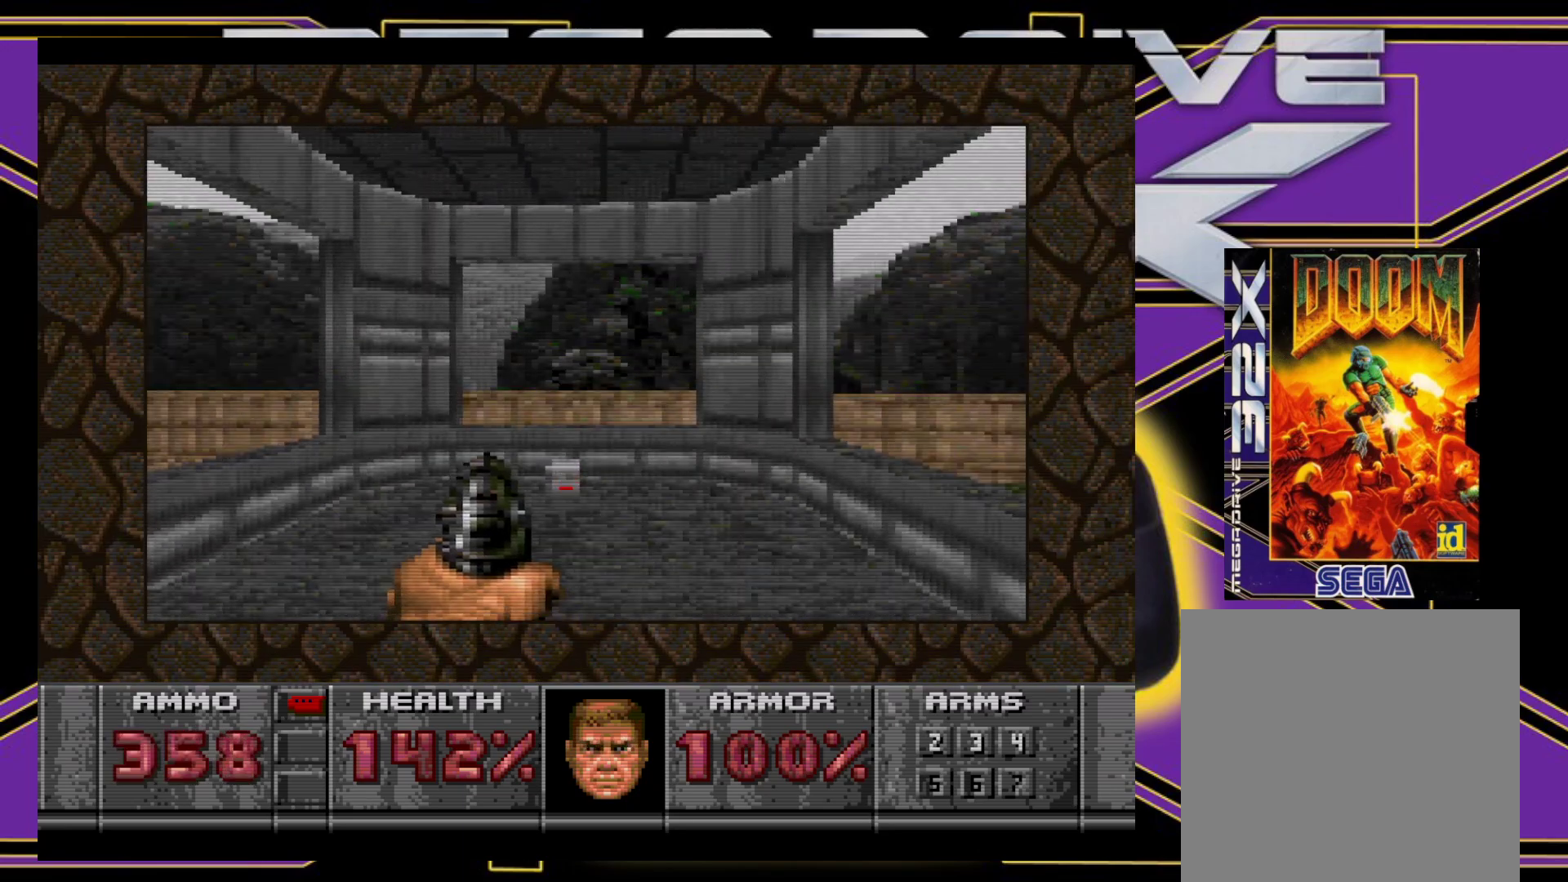
{"buttons": ["DPAD_UP"], "events": [[67, "L1", "down"], [167, "L1", "up"]]}
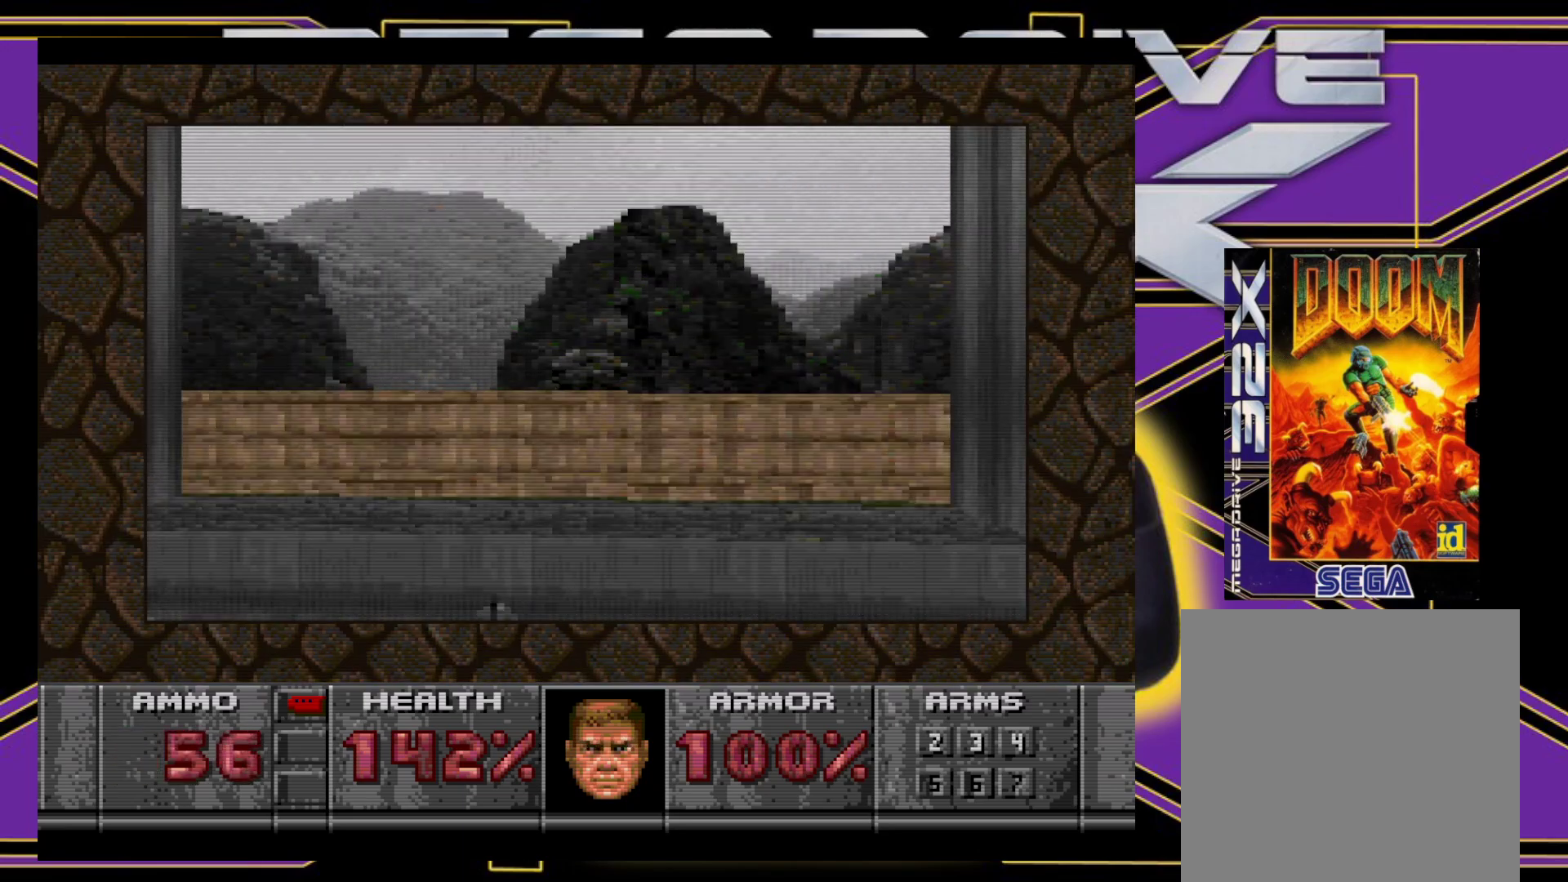
{"buttons": ["DPAD_DOWN", "DPAD_RIGHT"], "events": [[100, "DPAD_RIGHT", "down"], [100, "DPAD_UP", "up"], [117, "DPAD_DOWN", "down"], [150, "DPAD_RIGHT", "up"], [467, "DPAD_RIGHT", "down"]]}
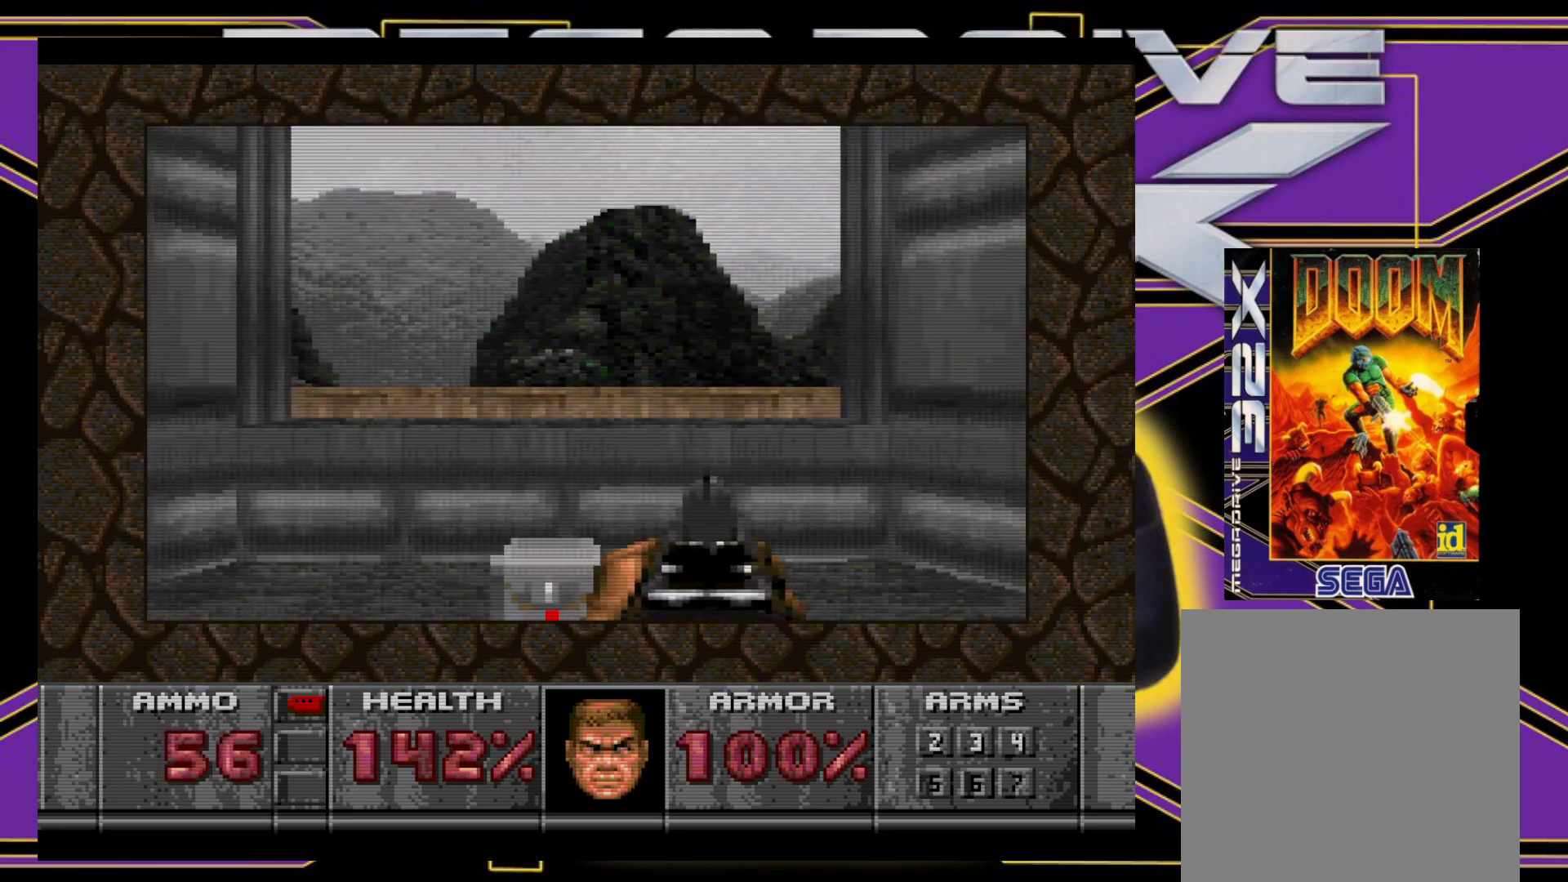
{"buttons": ["DPAD_RIGHT"], "events": [[417, "DPAD_DOWN", "up"]]}
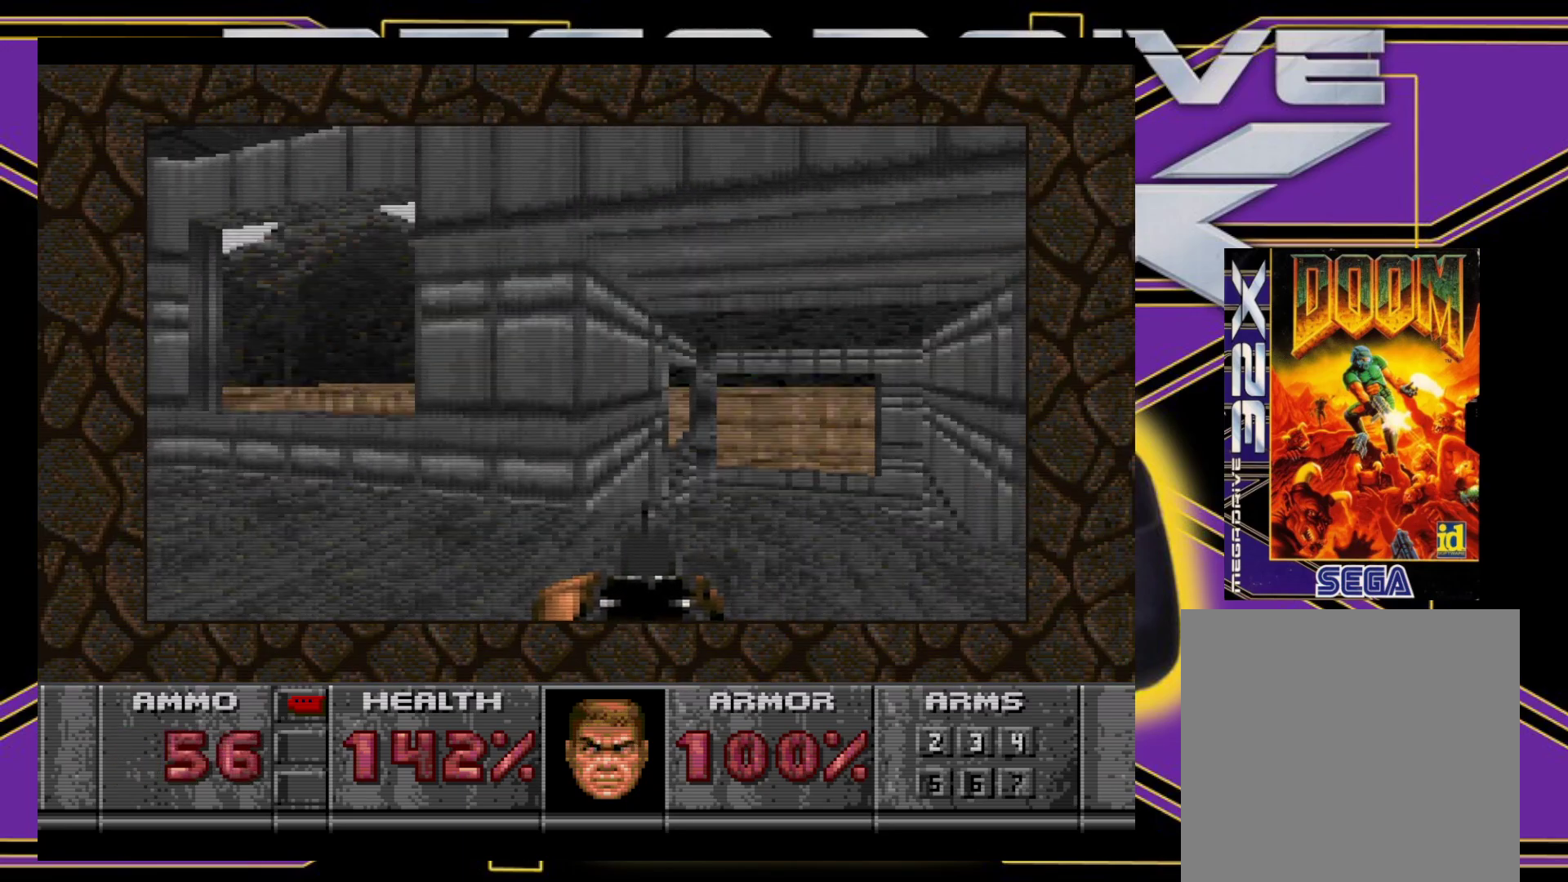
{"buttons": ["DPAD_UP"], "events": [[33, "DPAD_RIGHT", "up"], [300, "DPAD_UP", "down"]]}
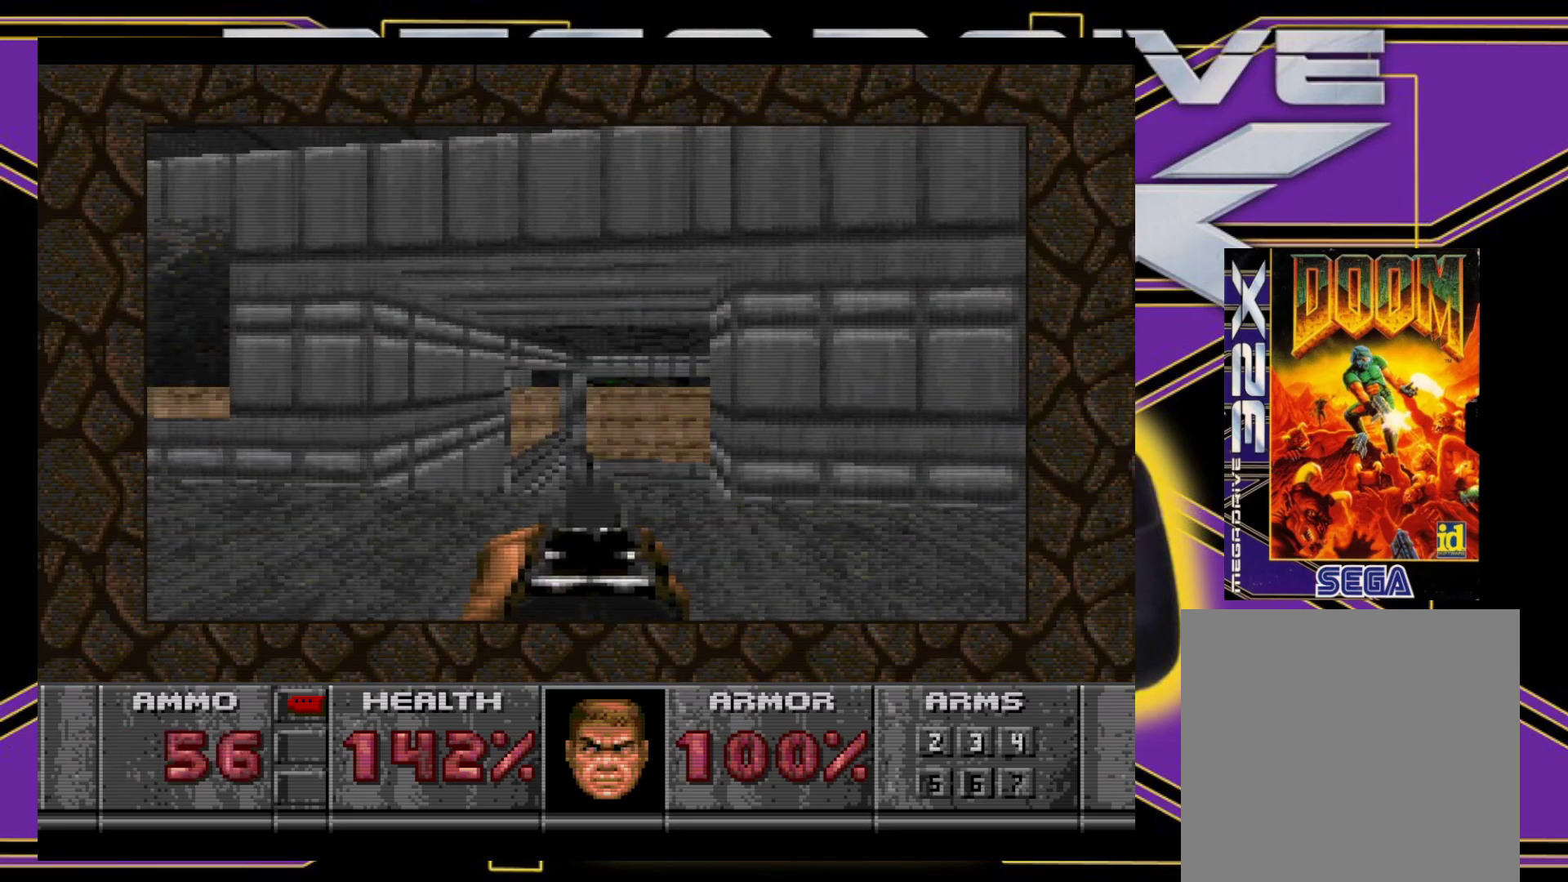
{"buttons": ["DPAD_UP"], "events": [[150, "DPAD_LEFT", "down"], [233, "DPAD_LEFT", "up"]]}
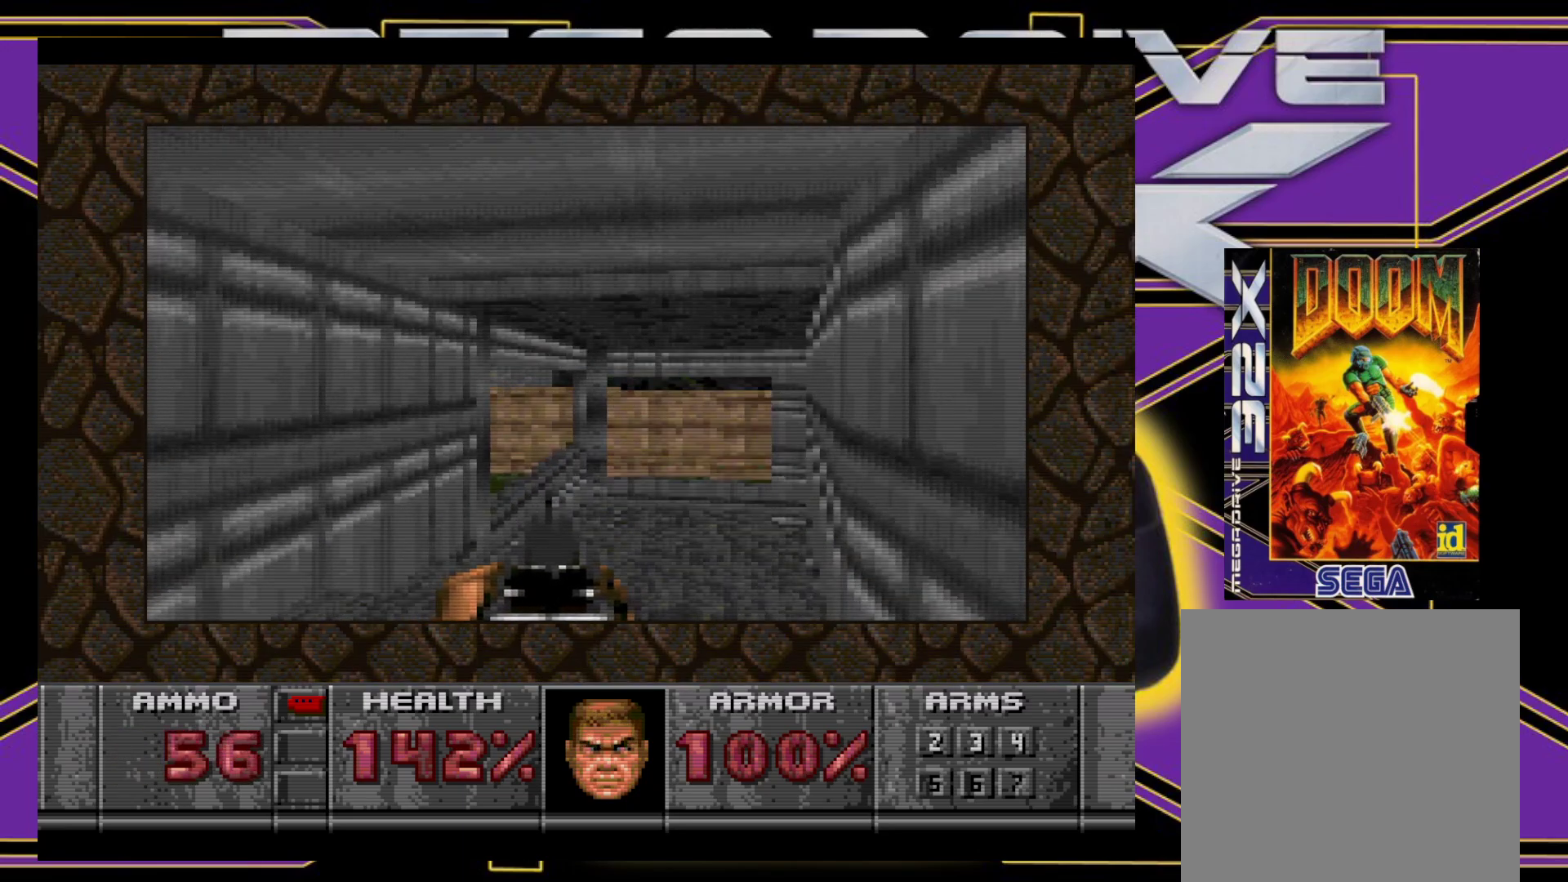
{"buttons": ["DPAD_UP", "DPAD_RIGHT"], "events": [[183, "DPAD_RIGHT", "down"], [350, "DPAD_RIGHT", "up"], [467, "DPAD_RIGHT", "down"]]}
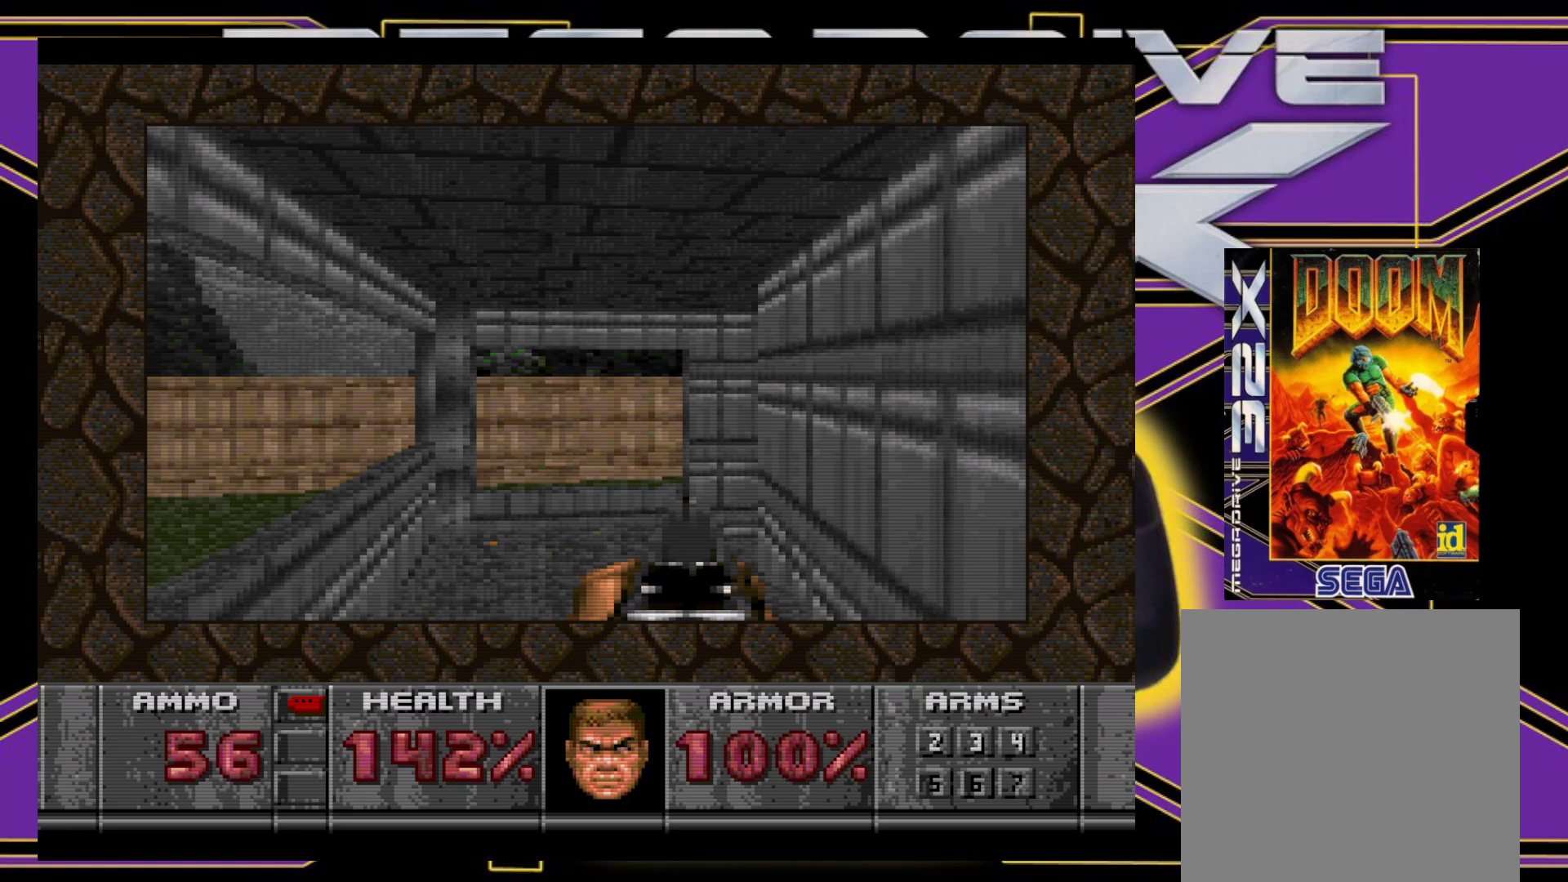
{"buttons": ["DPAD_RIGHT"], "events": [[250, "DPAD_RIGHT", "up"], [400, "DPAD_RIGHT", "down"], [467, "DPAD_UP", "up"]]}
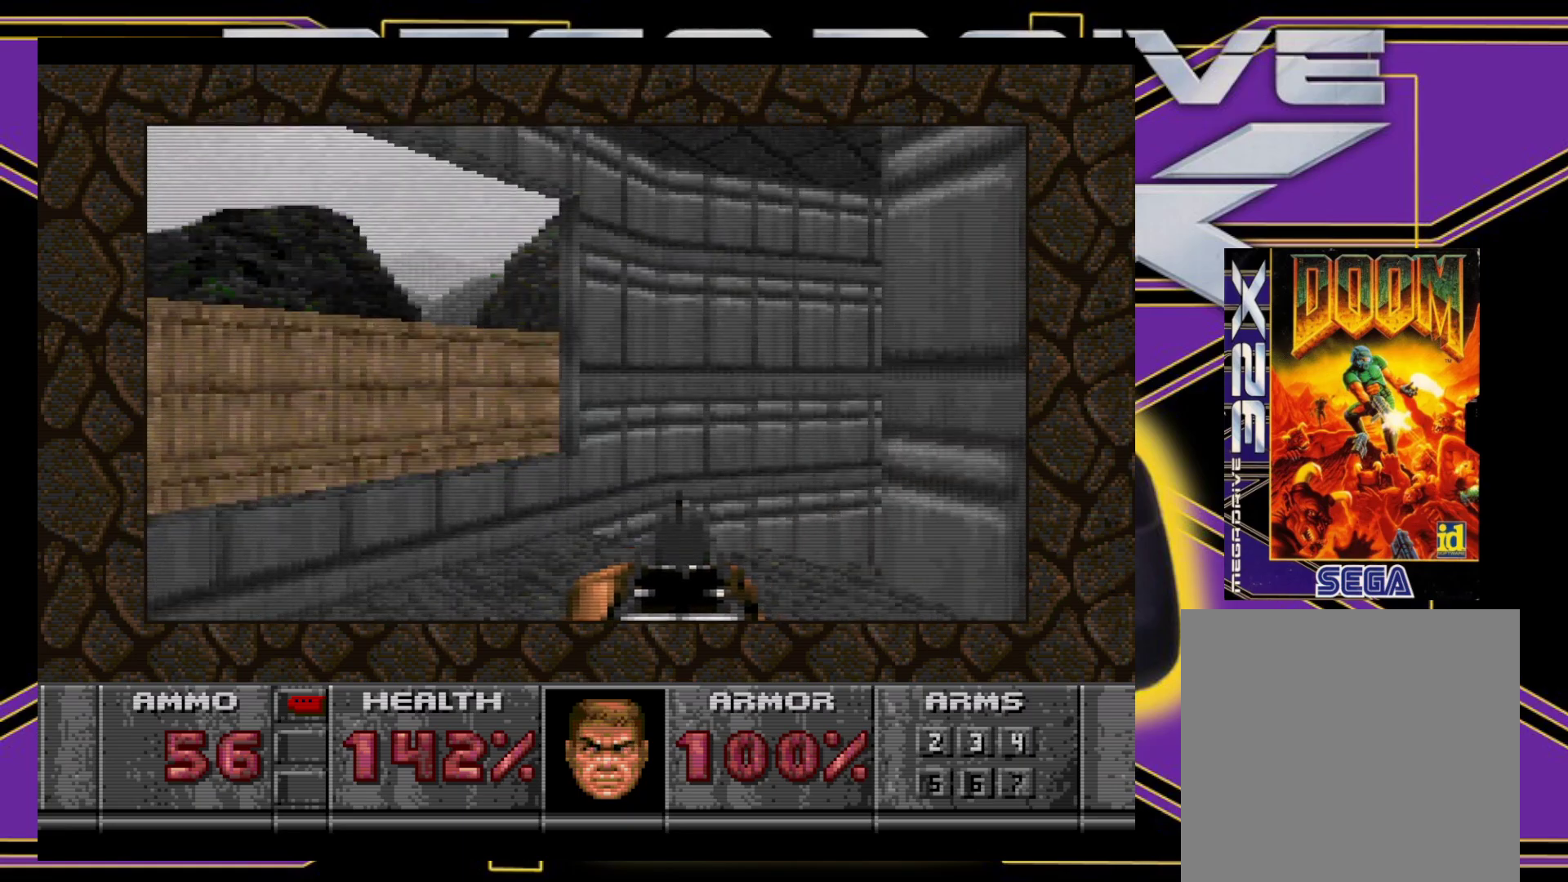
{"buttons": ["DPAD_UP", "DPAD_RIGHT"], "events": [[250, "DPAD_UP", "down"], [300, "DPAD_RIGHT", "up"], [467, "DPAD_RIGHT", "down"]]}
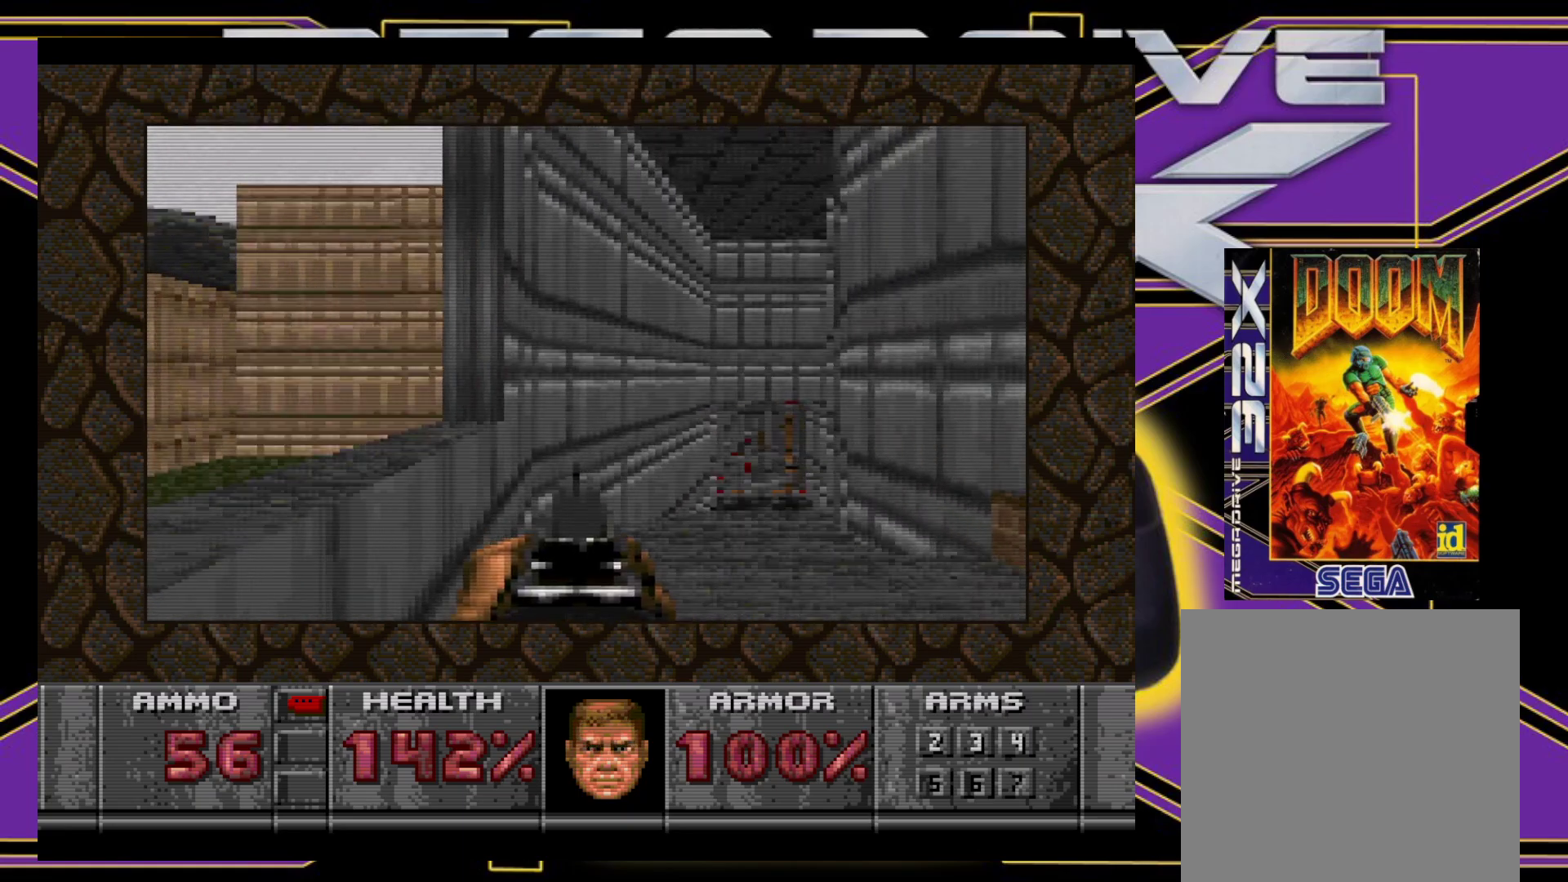
{"buttons": ["DPAD_UP", "DPAD_RIGHT"], "events": [[183, "DPAD_RIGHT", "up"], [417, "DPAD_RIGHT", "down"]]}
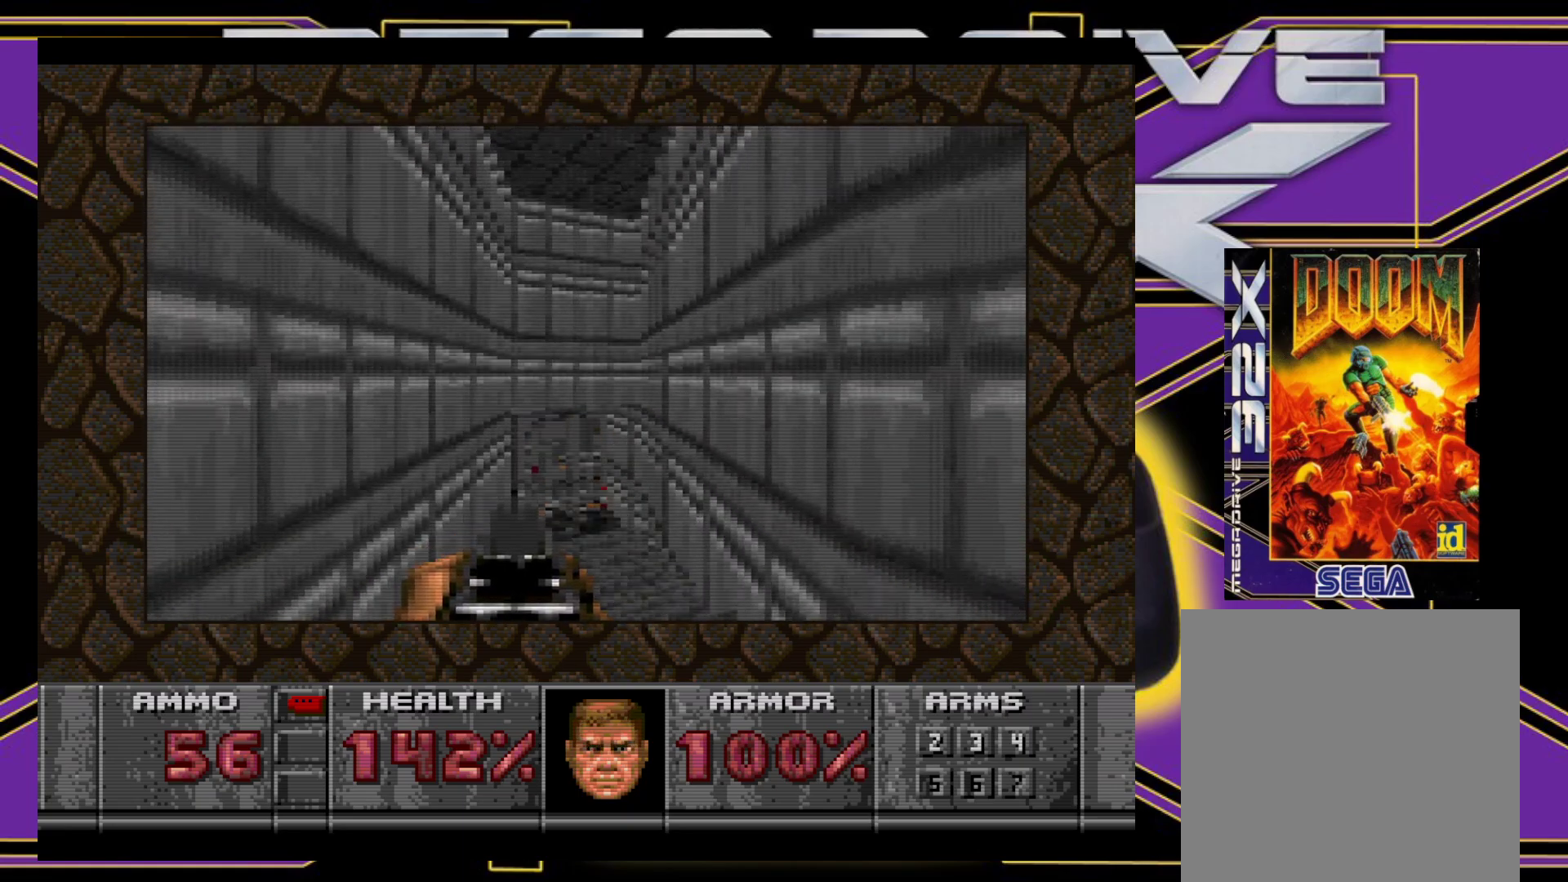
{"buttons": ["DPAD_UP", "DPAD_LEFT"], "events": [[117, "DPAD_RIGHT", "up"], [367, "DPAD_LEFT", "down"]]}
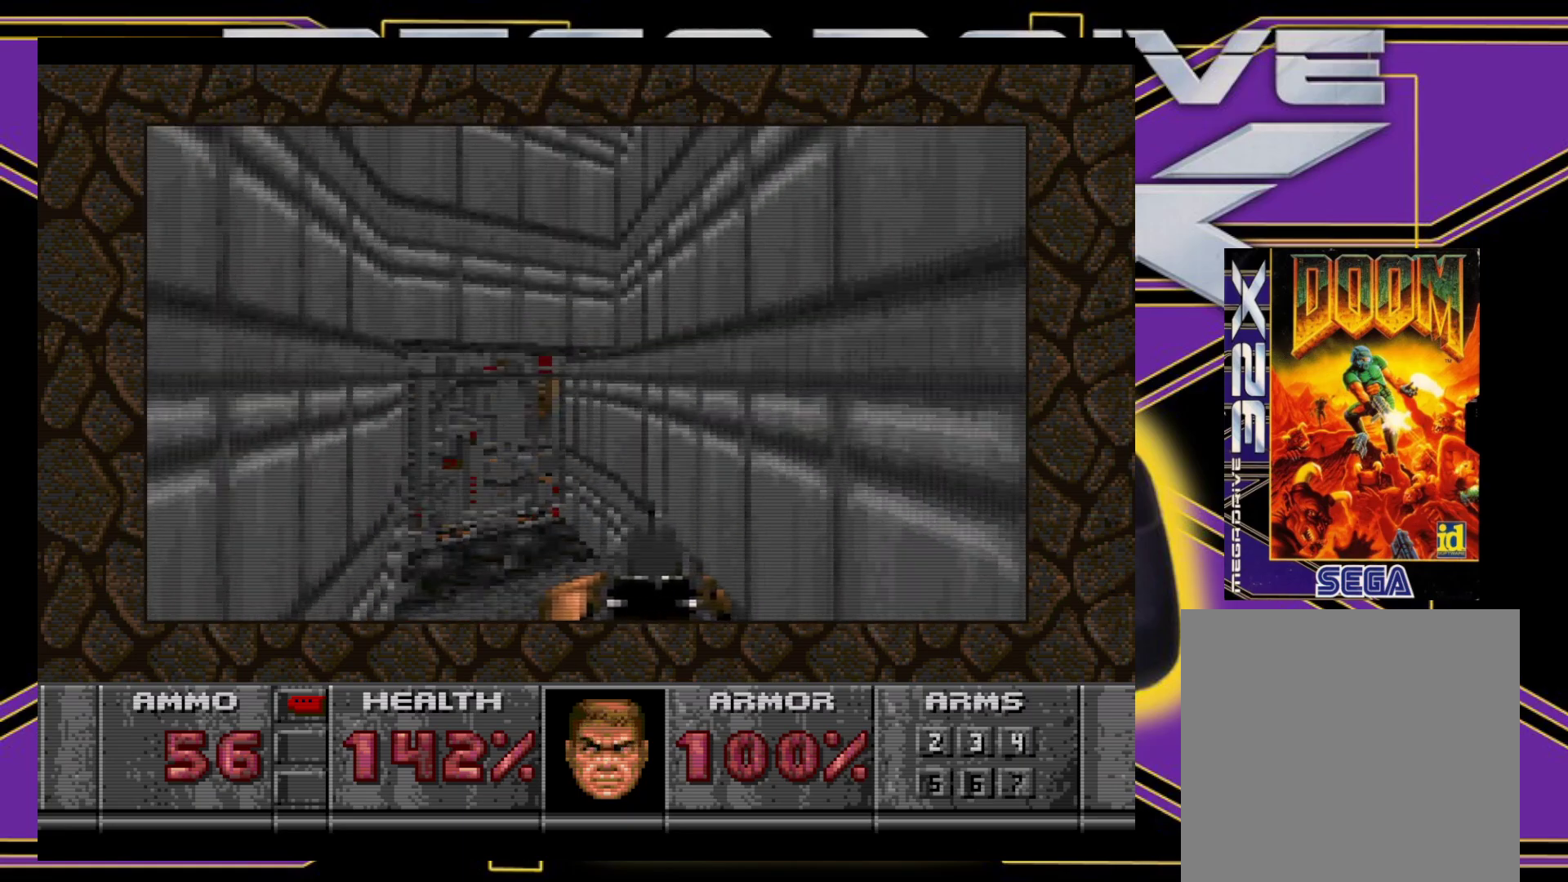
{"buttons": ["DPAD_UP", "DPAD_LEFT"], "events": [[67, "DPAD_LEFT", "up"], [183, "DPAD_LEFT", "down"], [283, "DPAD_LEFT", "up"], [433, "DPAD_LEFT", "down"]]}
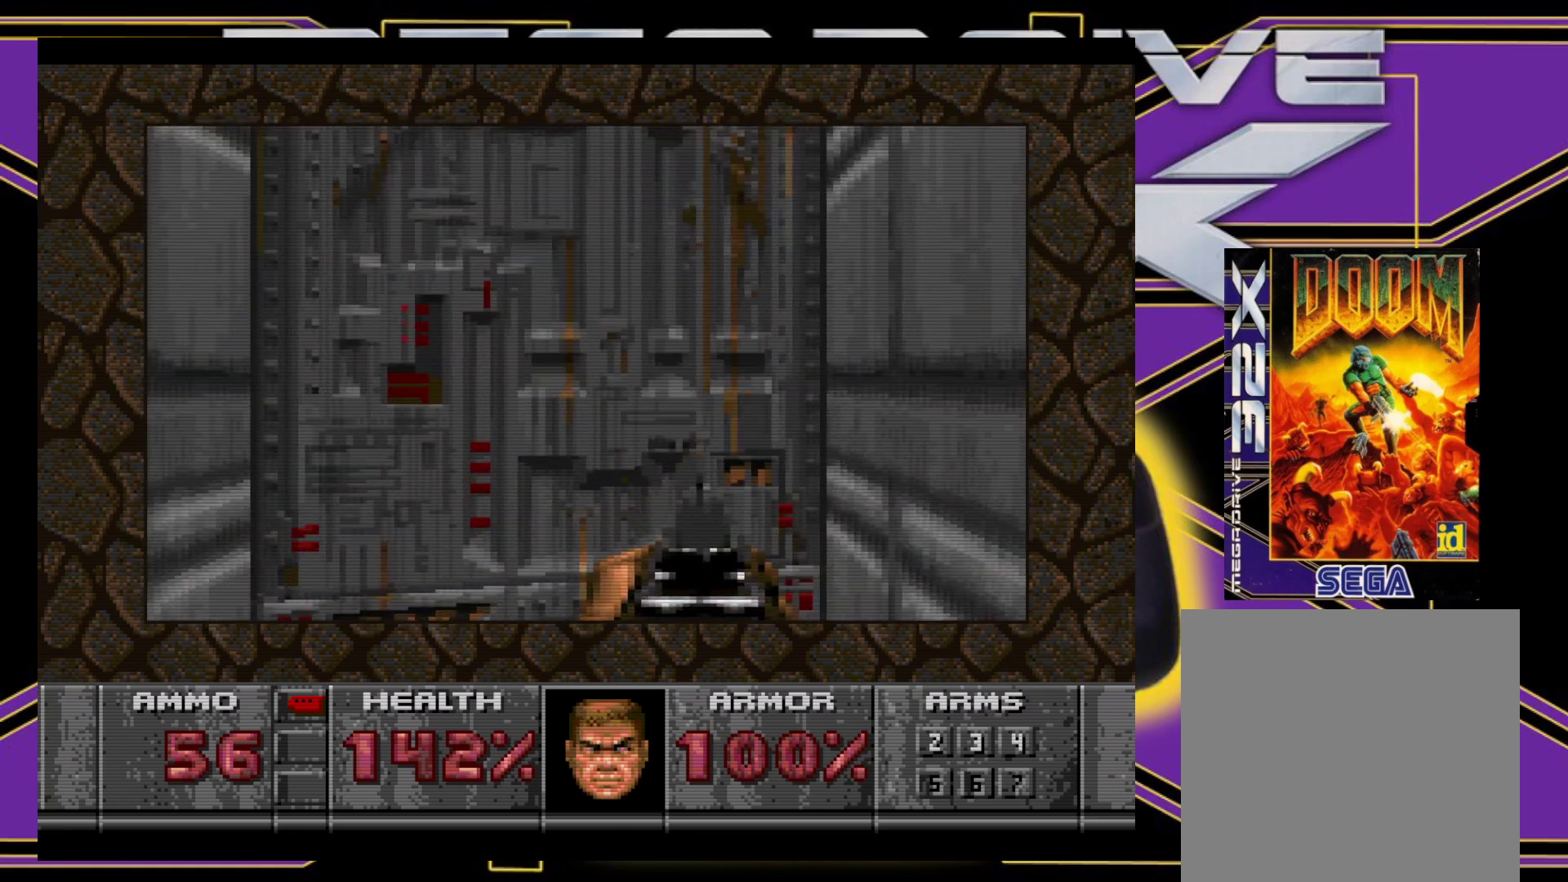
{"buttons": ["DPAD_DOWN"], "events": [[67, "DPAD_LEFT", "up"], [217, "DPAD_RIGHT", "down"], [217, "DPAD_UP", "up"], [233, "DPAD_RIGHT", "up"], [250, "B", "down"], [383, "B", "up"], [450, "DPAD_DOWN", "down"]]}
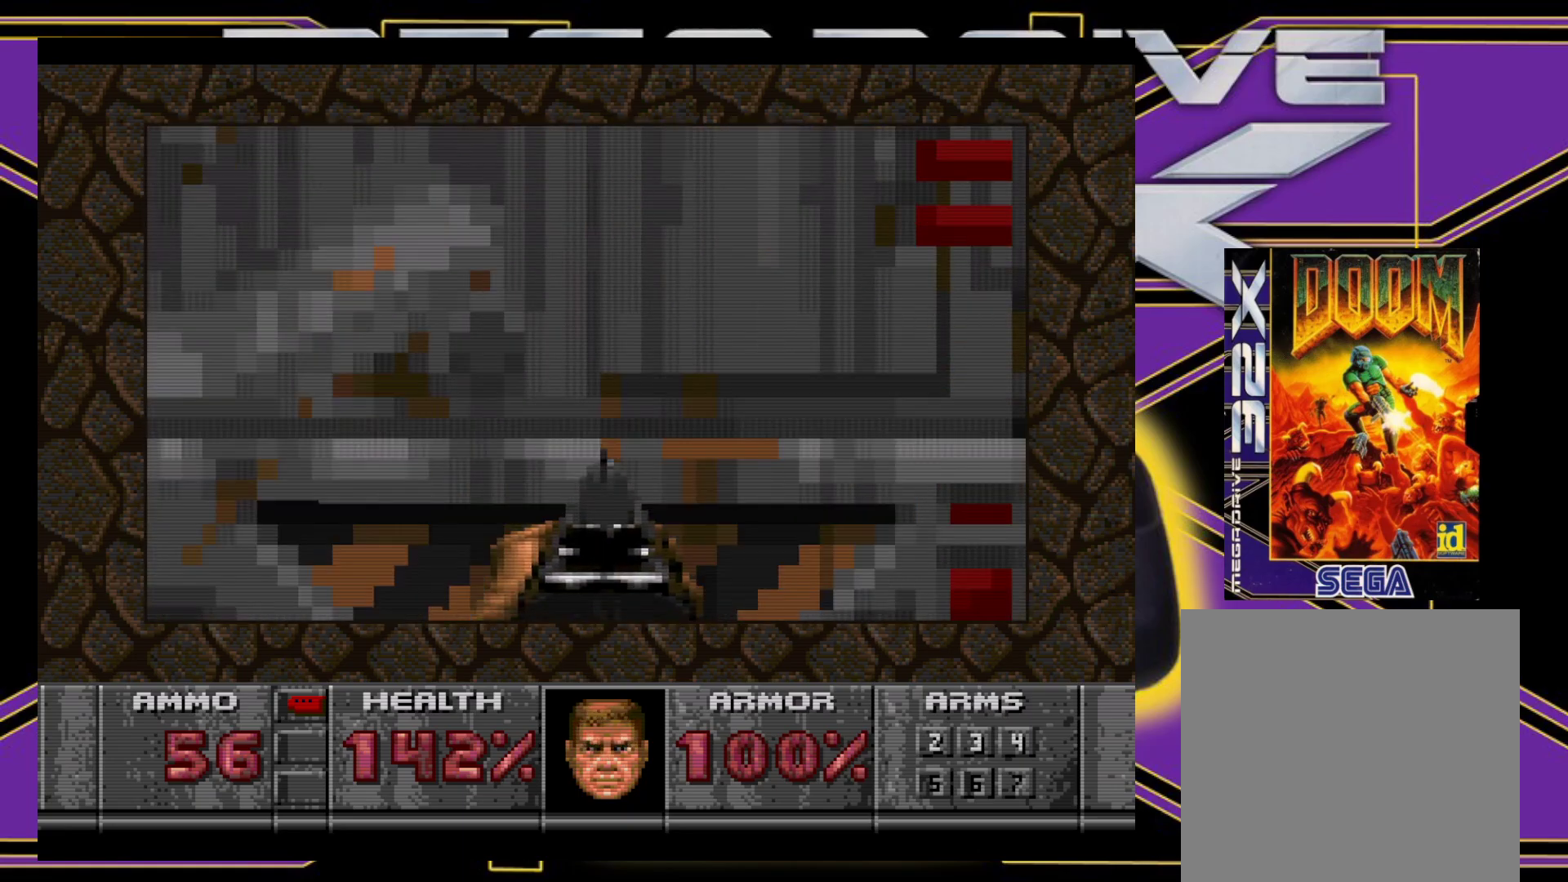
{"buttons": [], "events": [[33, "DPAD_DOWN", "up"]]}
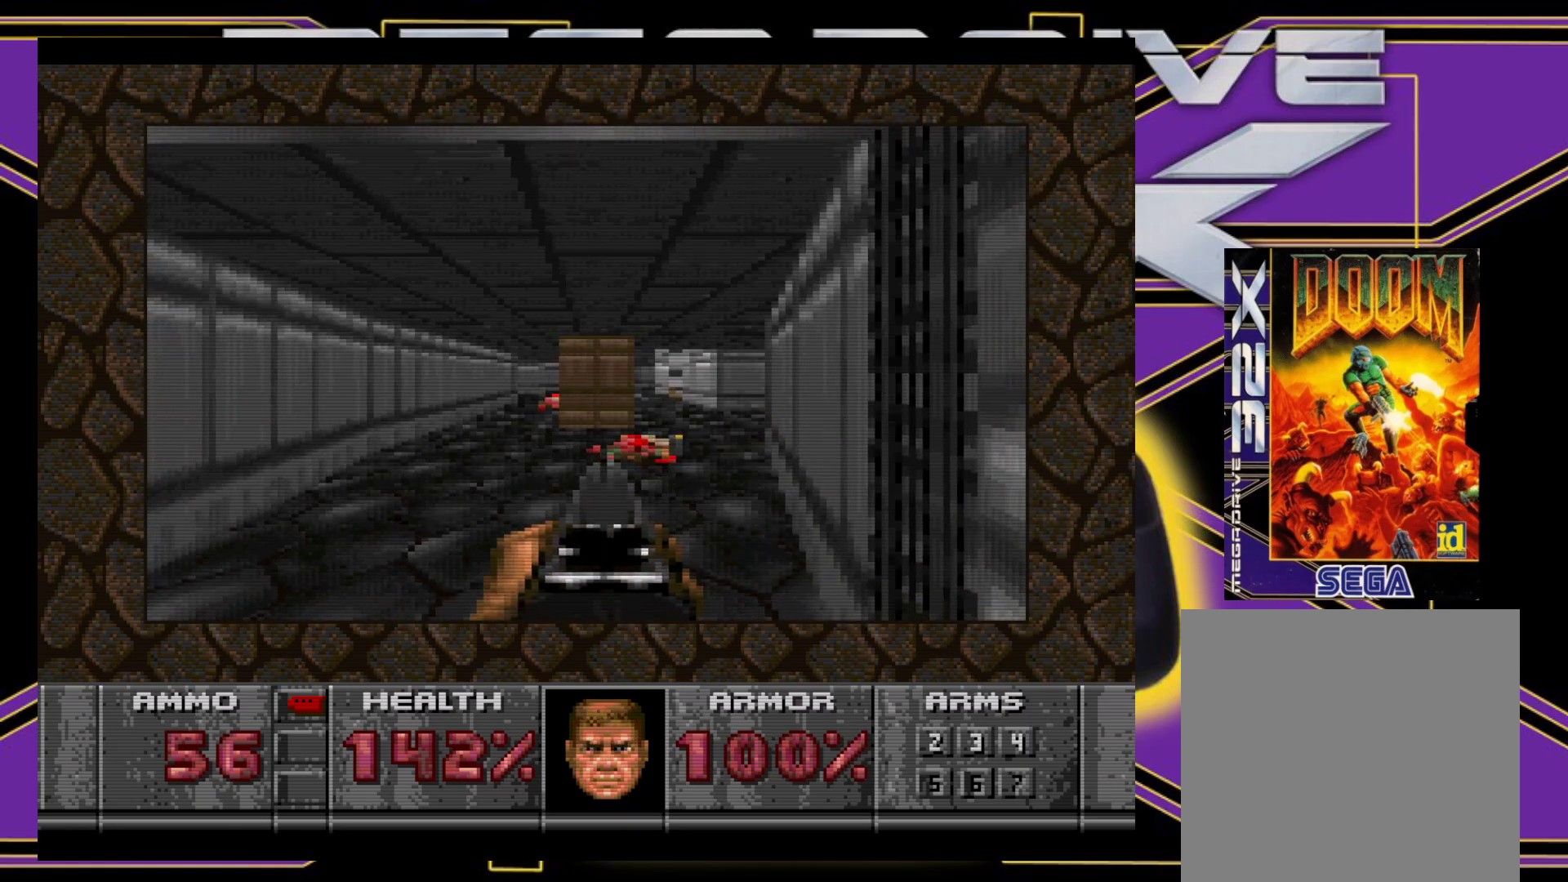
{"buttons": ["DPAD_UP", "DPAD_RIGHT"], "events": [[83, "DPAD_RIGHT", "down"], [83, "DPAD_UP", "down"], [133, "DPAD_RIGHT", "up"], [450, "DPAD_RIGHT", "down"]]}
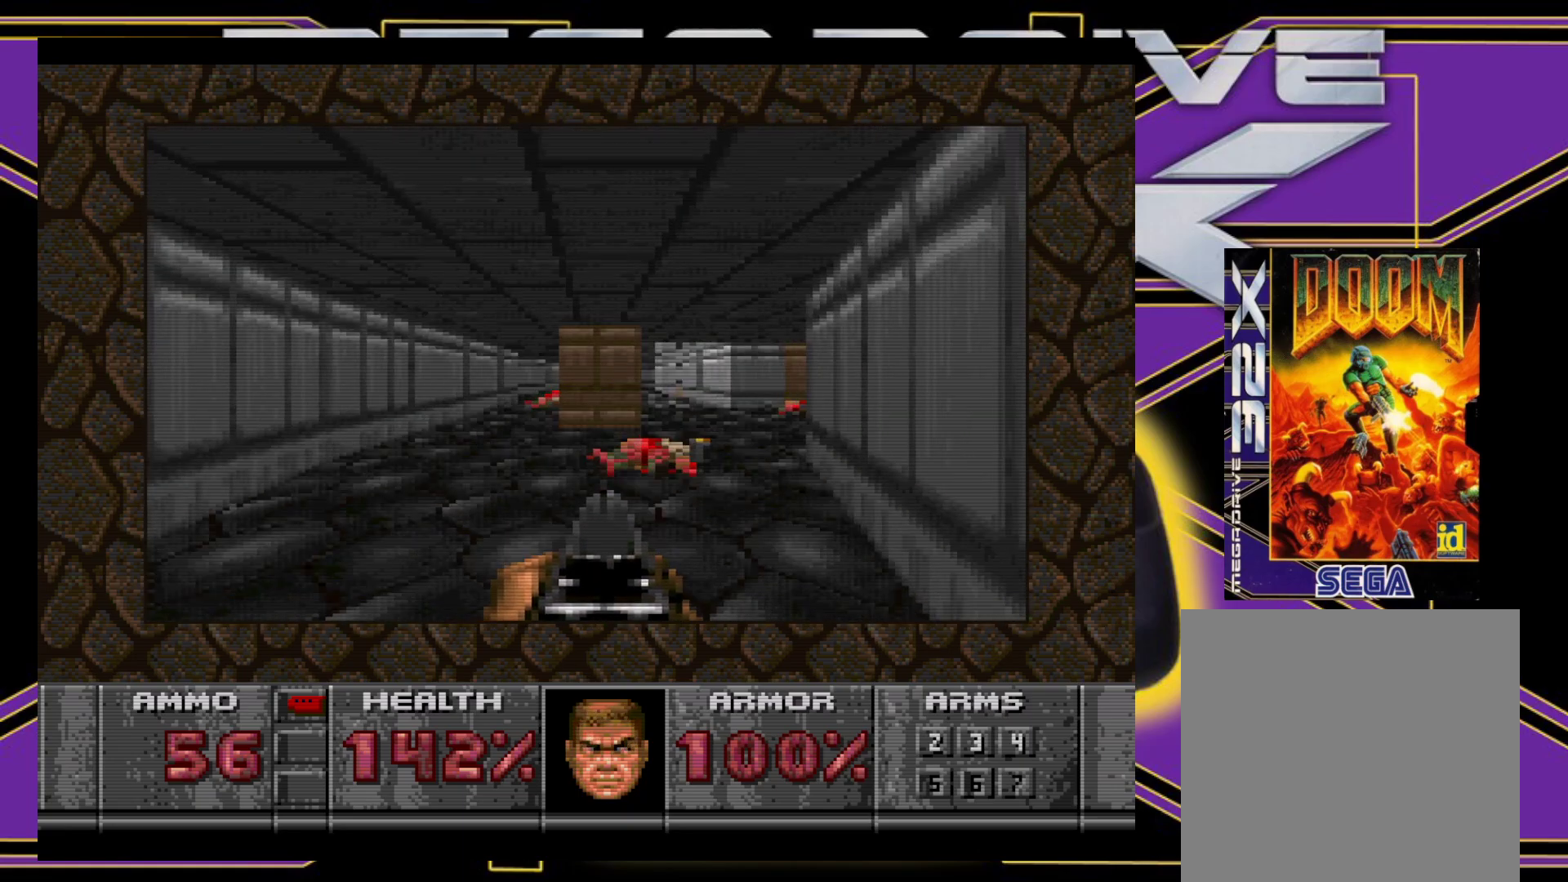
{"buttons": ["B", "DPAD_UP", "DPAD_RIGHT"], "events": [[83, "DPAD_RIGHT", "up"], [250, "B", "down"], [283, "DPAD_RIGHT", "down"]]}
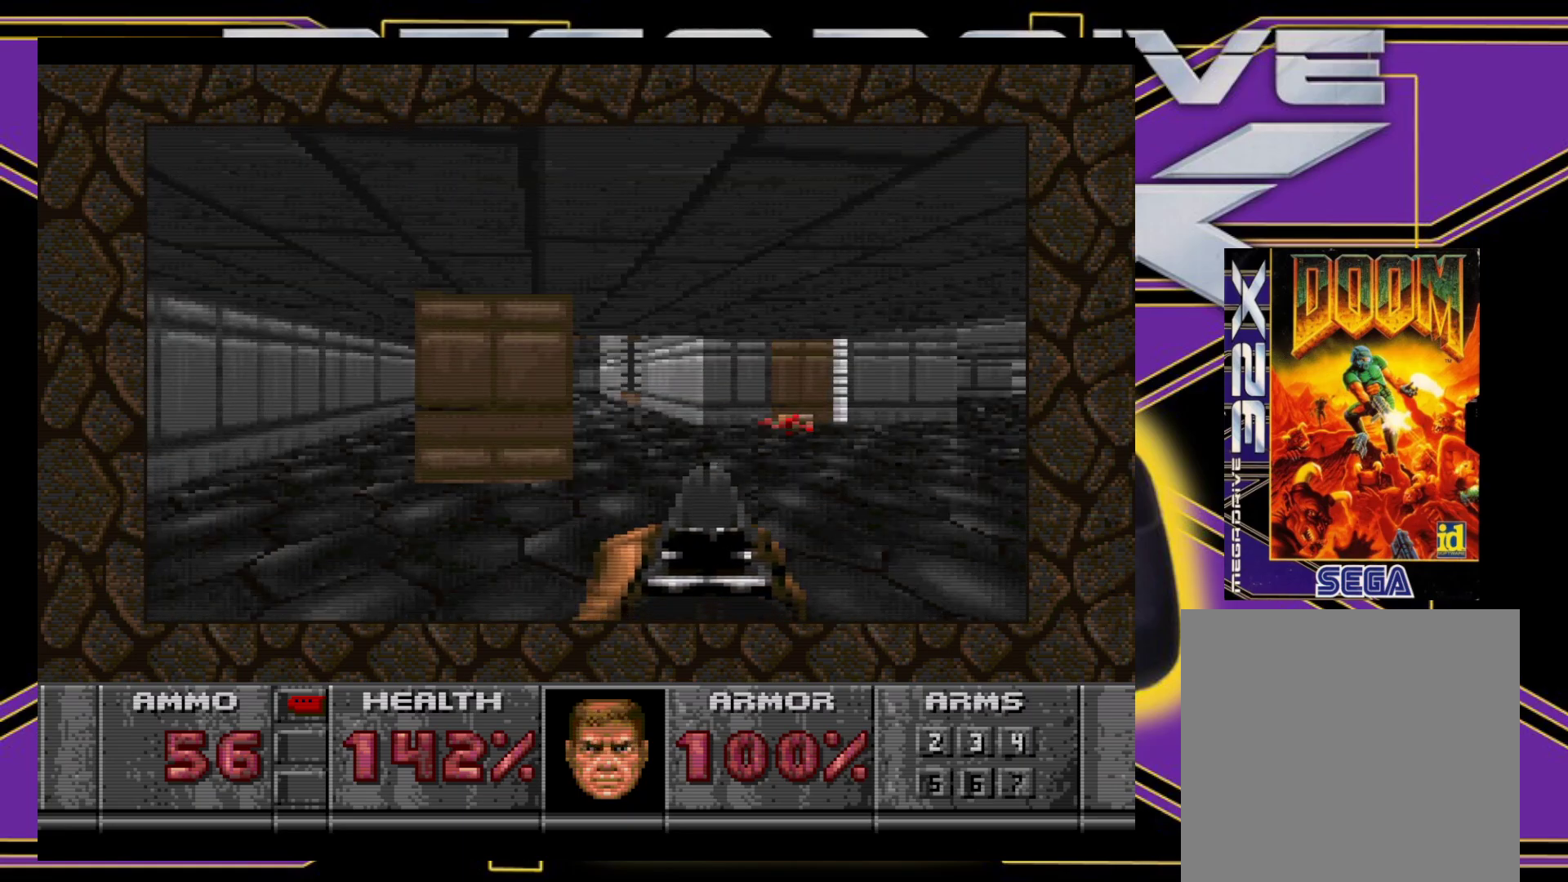
{"buttons": ["DPAD_UP", "DPAD_LEFT"], "events": [[17, "B", "up"], [17, "DPAD_RIGHT", "up"], [17, "DPAD_UP", "up"], [183, "DPAD_UP", "down"], [433, "DPAD_LEFT", "down"]]}
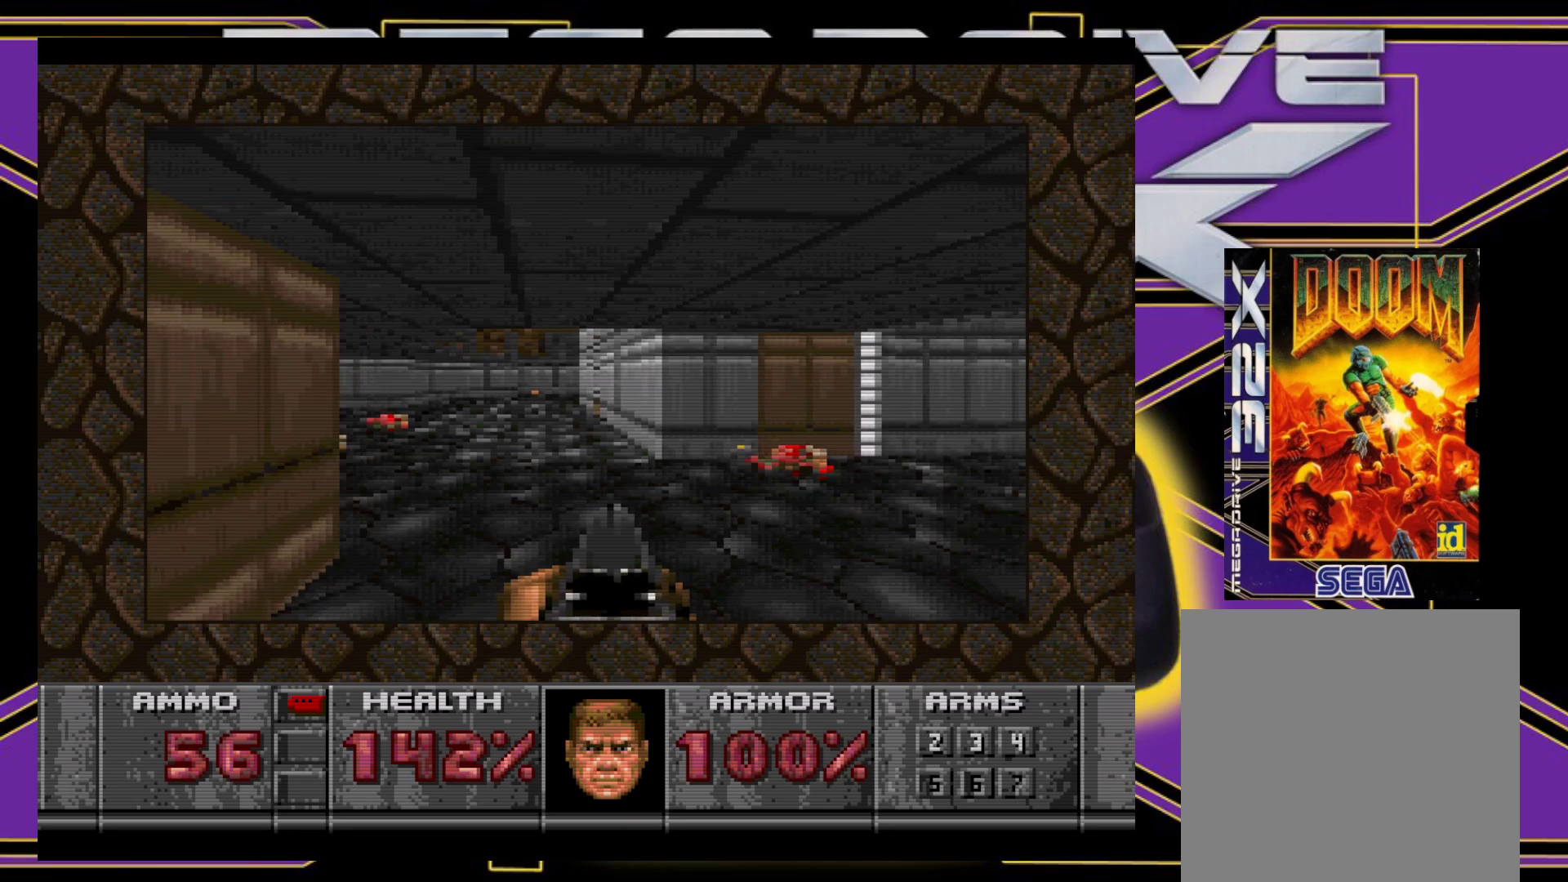
{"buttons": ["DPAD_UP"], "events": [[100, "DPAD_LEFT", "up"]]}